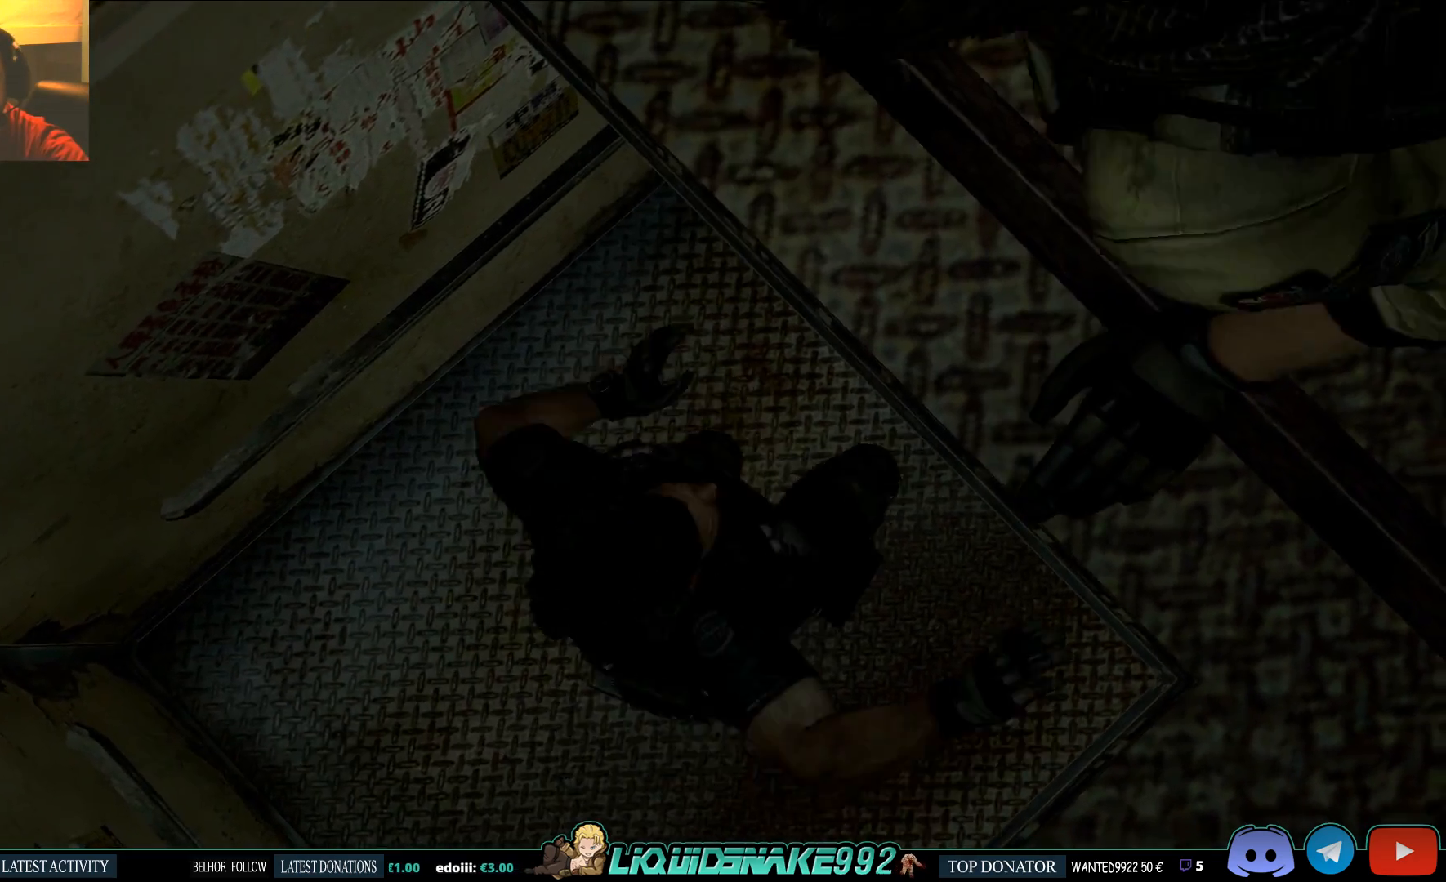
Gameplay with a controller (PlayStation layout); each line is a JSON object with the inputs held at the frame after it. "events" lists button and stick changes between this image and that frame as [ms after this image, input, new state], when the widget could be followed in between.
{"buttons": [], "left_stick": "center", "right_stick": "center", "events": []}
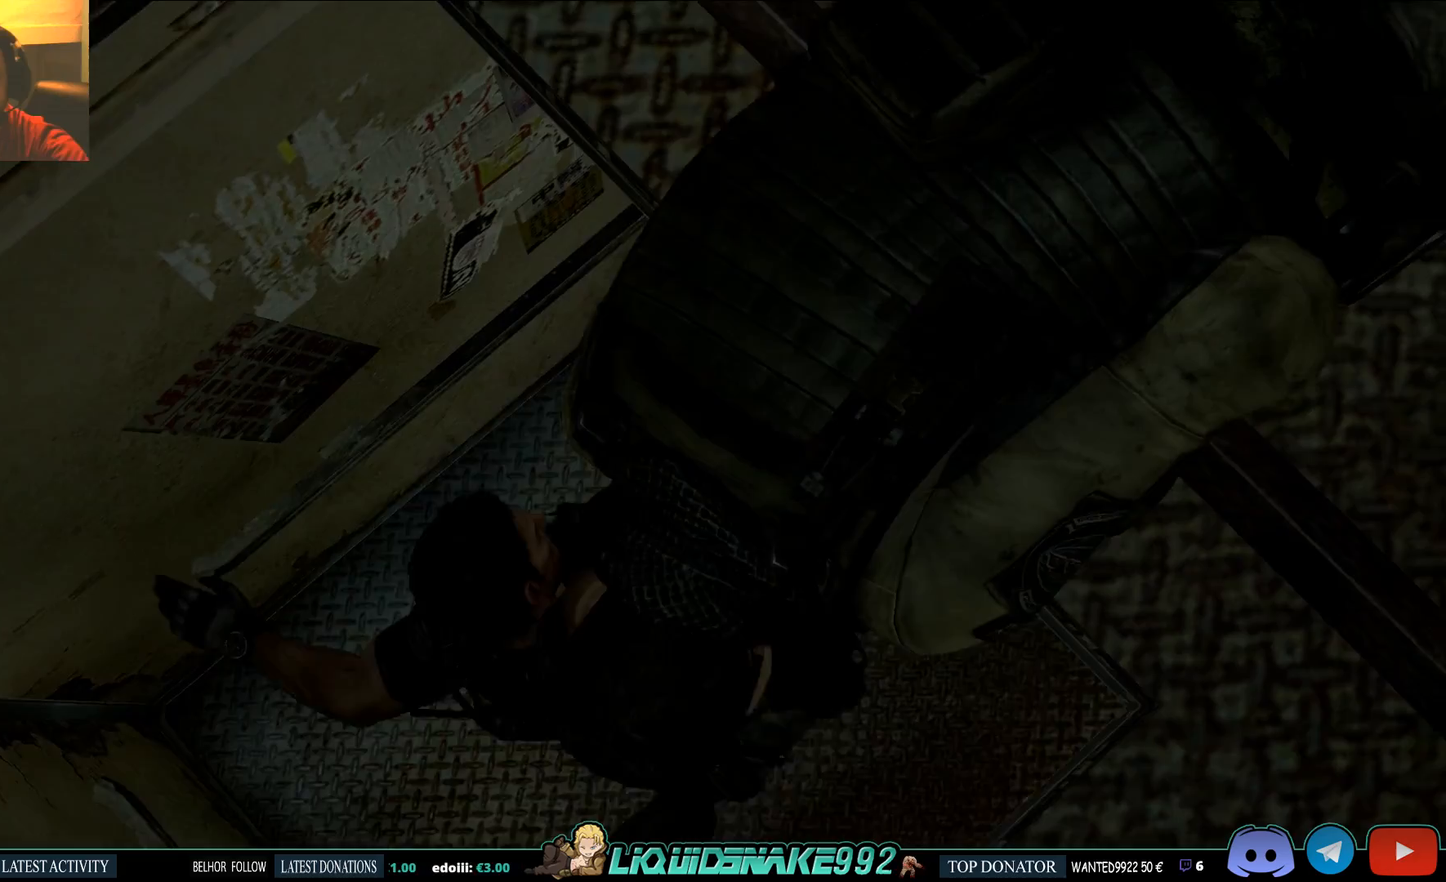
{"buttons": [], "left_stick": "center", "right_stick": "center", "events": []}
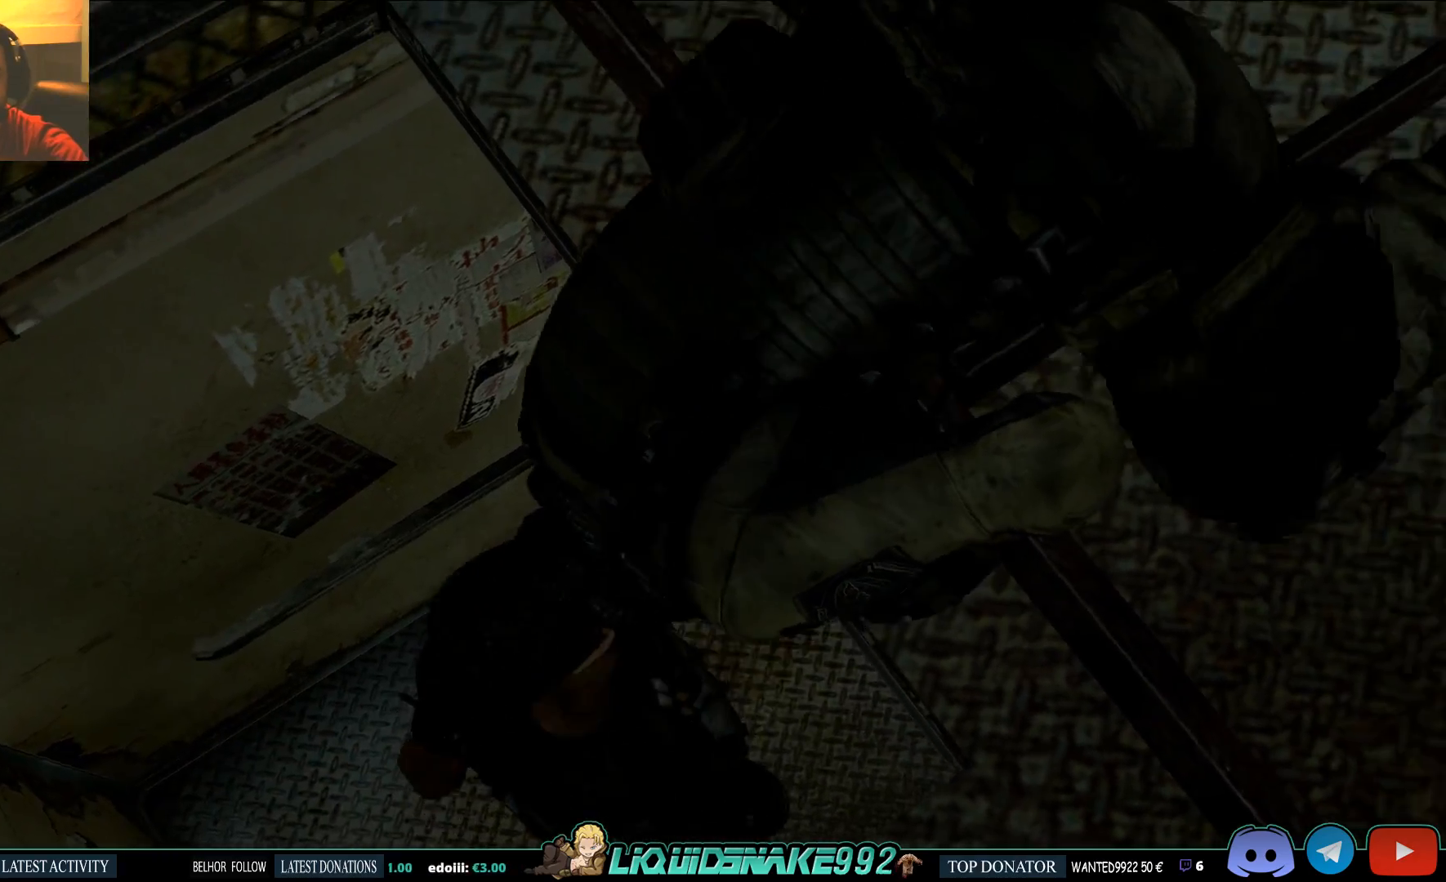
{"buttons": [], "left_stick": "center", "right_stick": "center", "events": []}
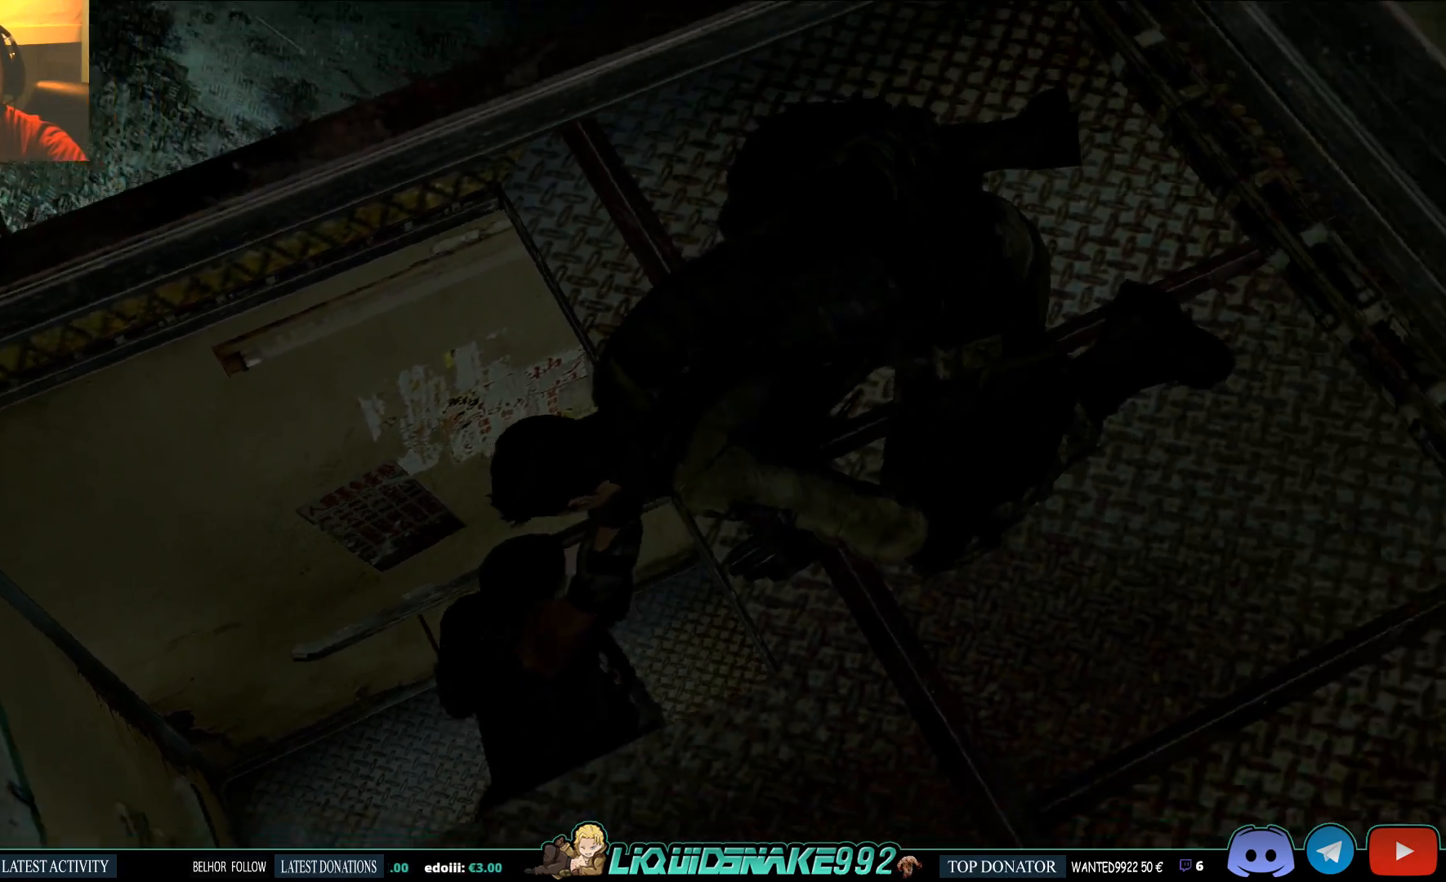
{"buttons": [], "left_stick": "center", "right_stick": "center", "events": []}
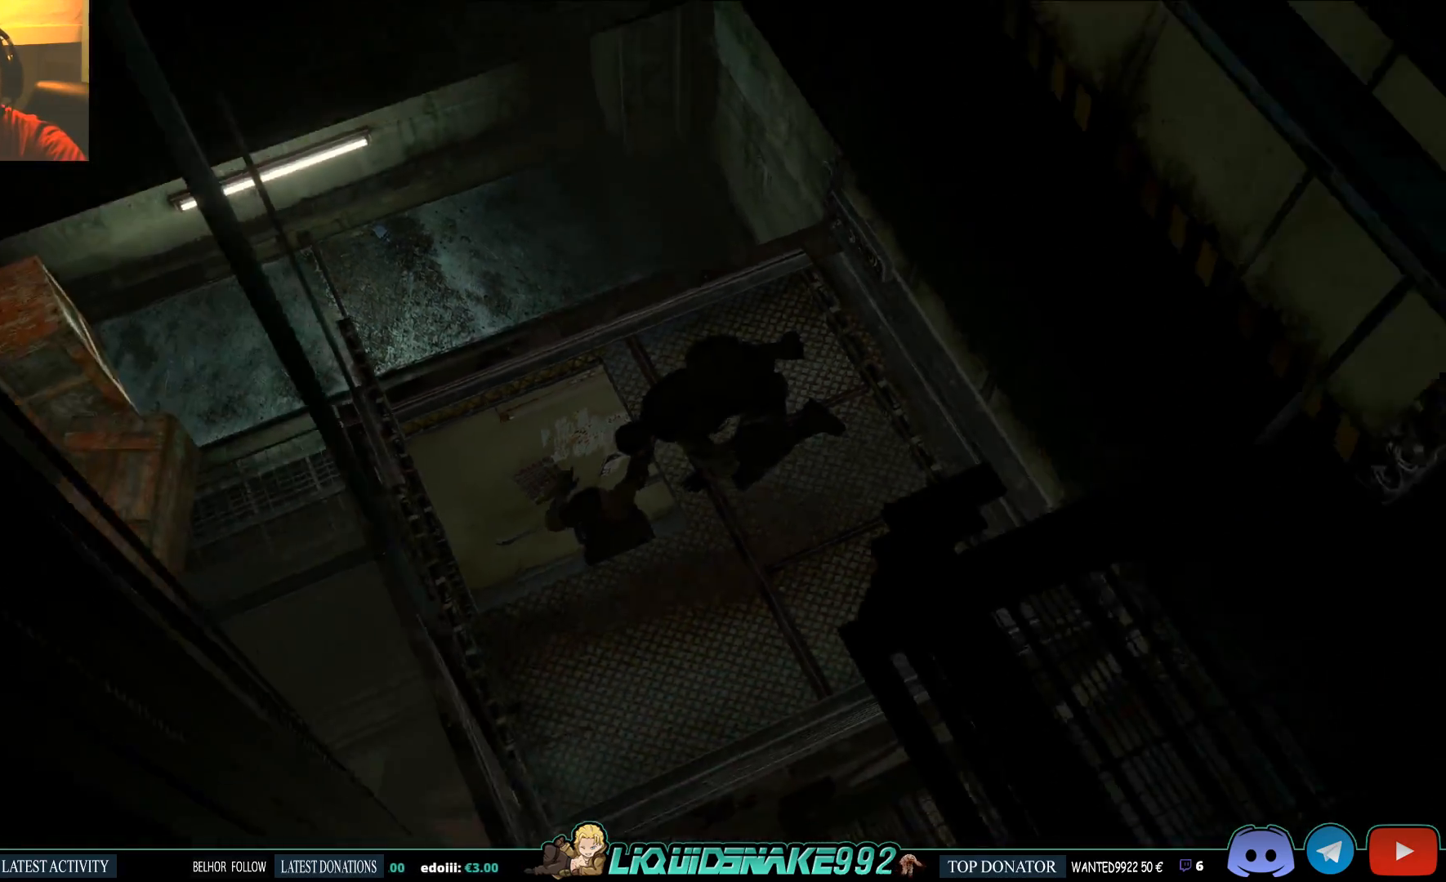
{"buttons": [], "left_stick": "center", "right_stick": "center", "events": []}
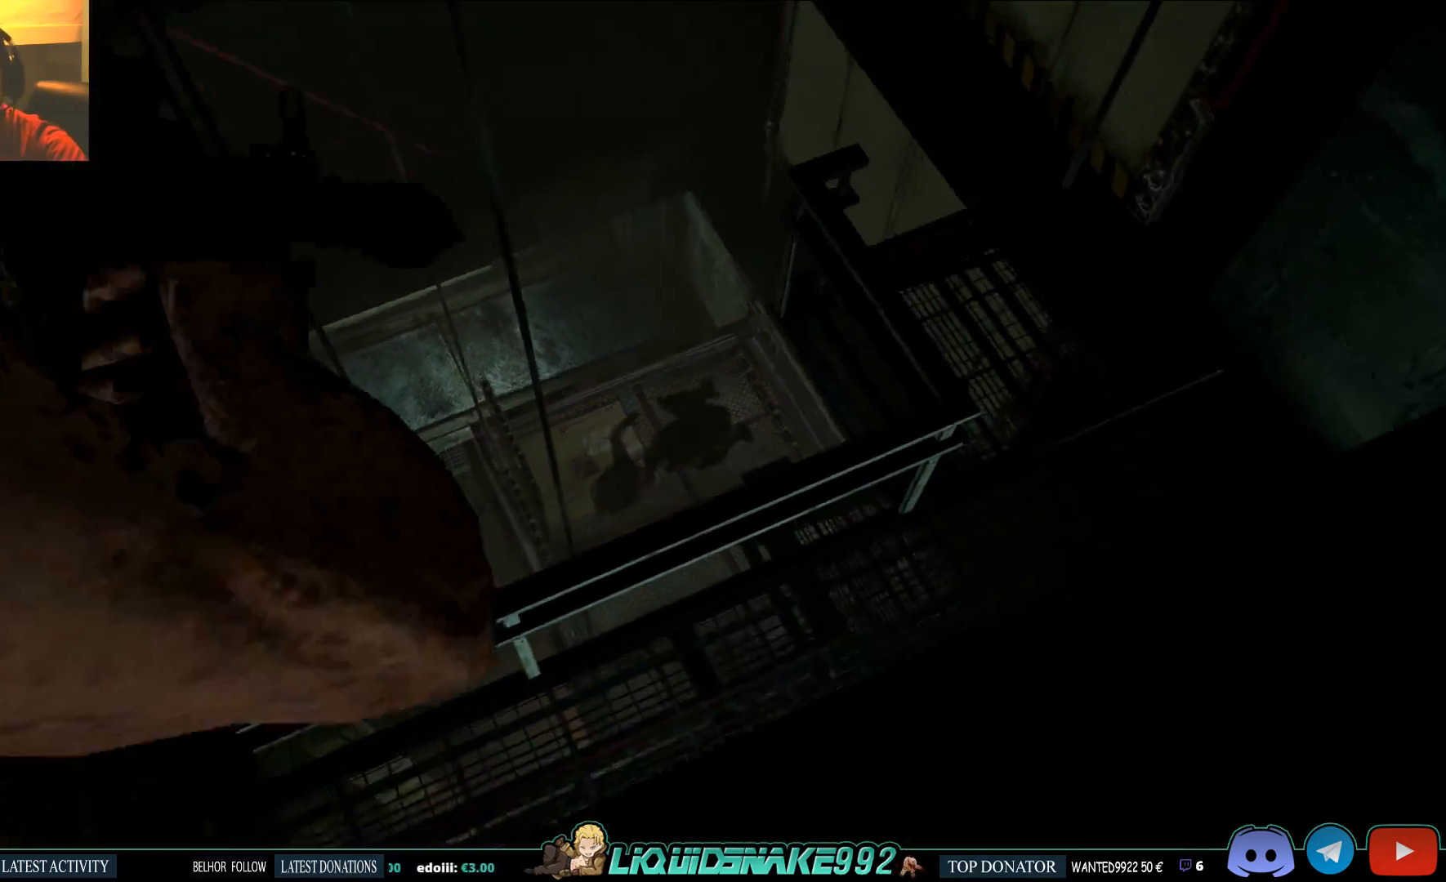
{"buttons": [], "left_stick": "up-right", "right_stick": "center", "events": [[50, "left_stick", "up-right"]]}
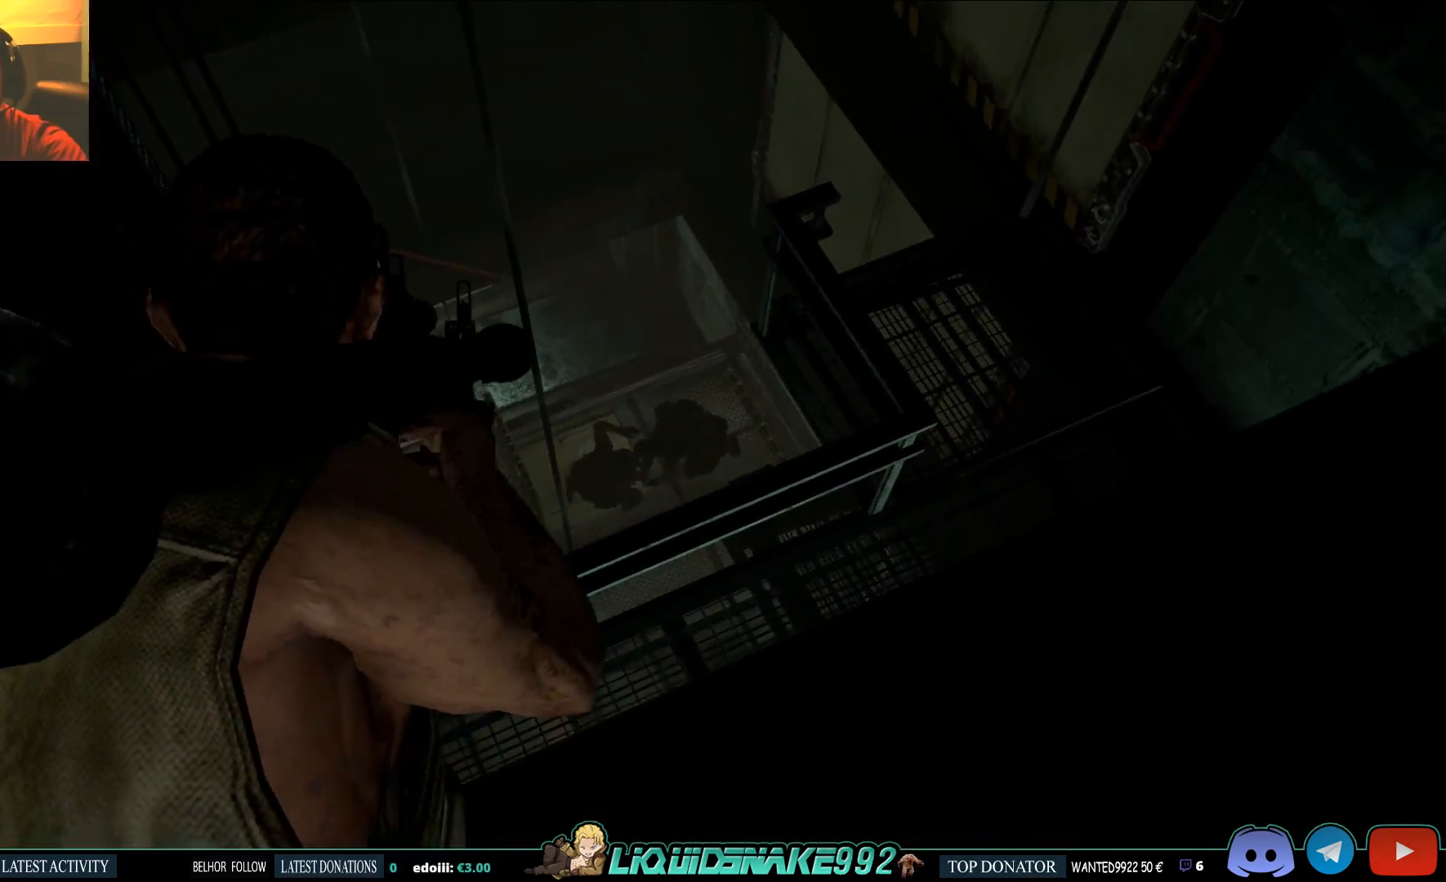
{"buttons": [], "left_stick": "up-right", "right_stick": "center", "events": []}
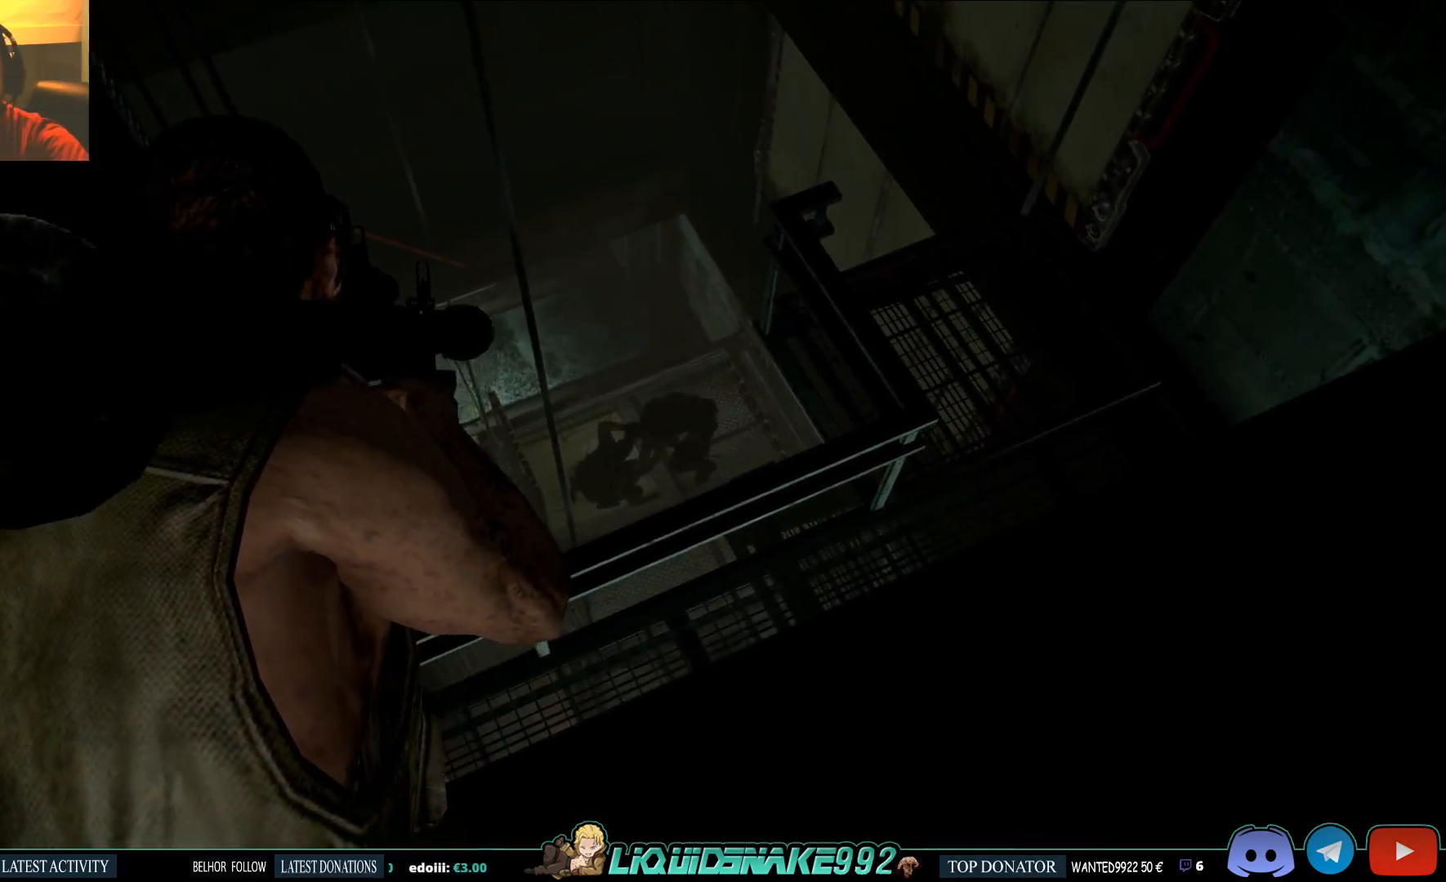
{"buttons": [], "left_stick": "up-right", "right_stick": "center", "events": []}
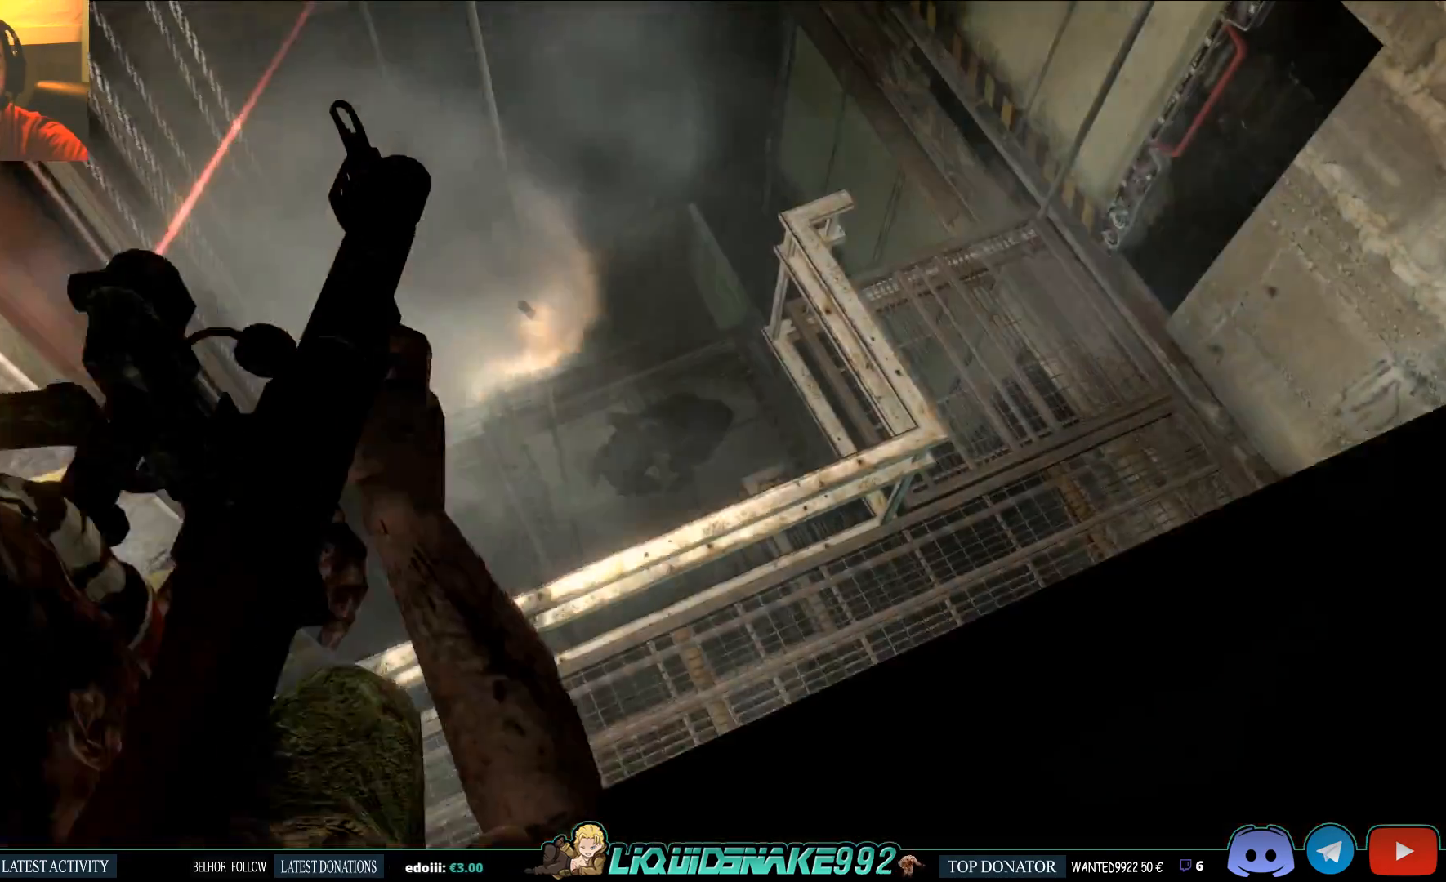
{"buttons": [], "left_stick": "up-right", "right_stick": "center", "events": []}
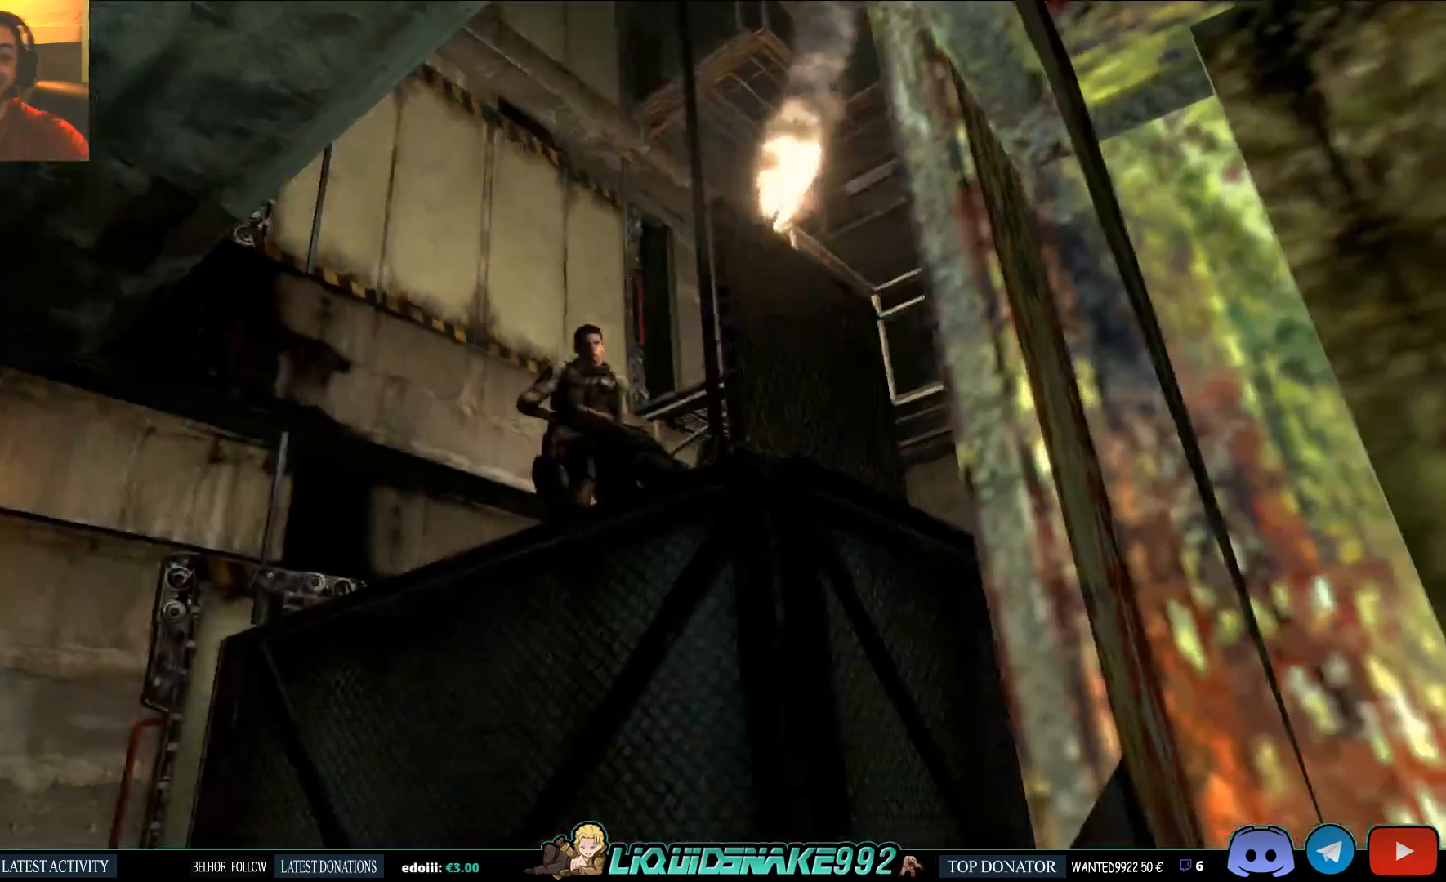
{"buttons": [], "left_stick": "up", "right_stick": "center", "events": [[400, "left_stick", "up"]]}
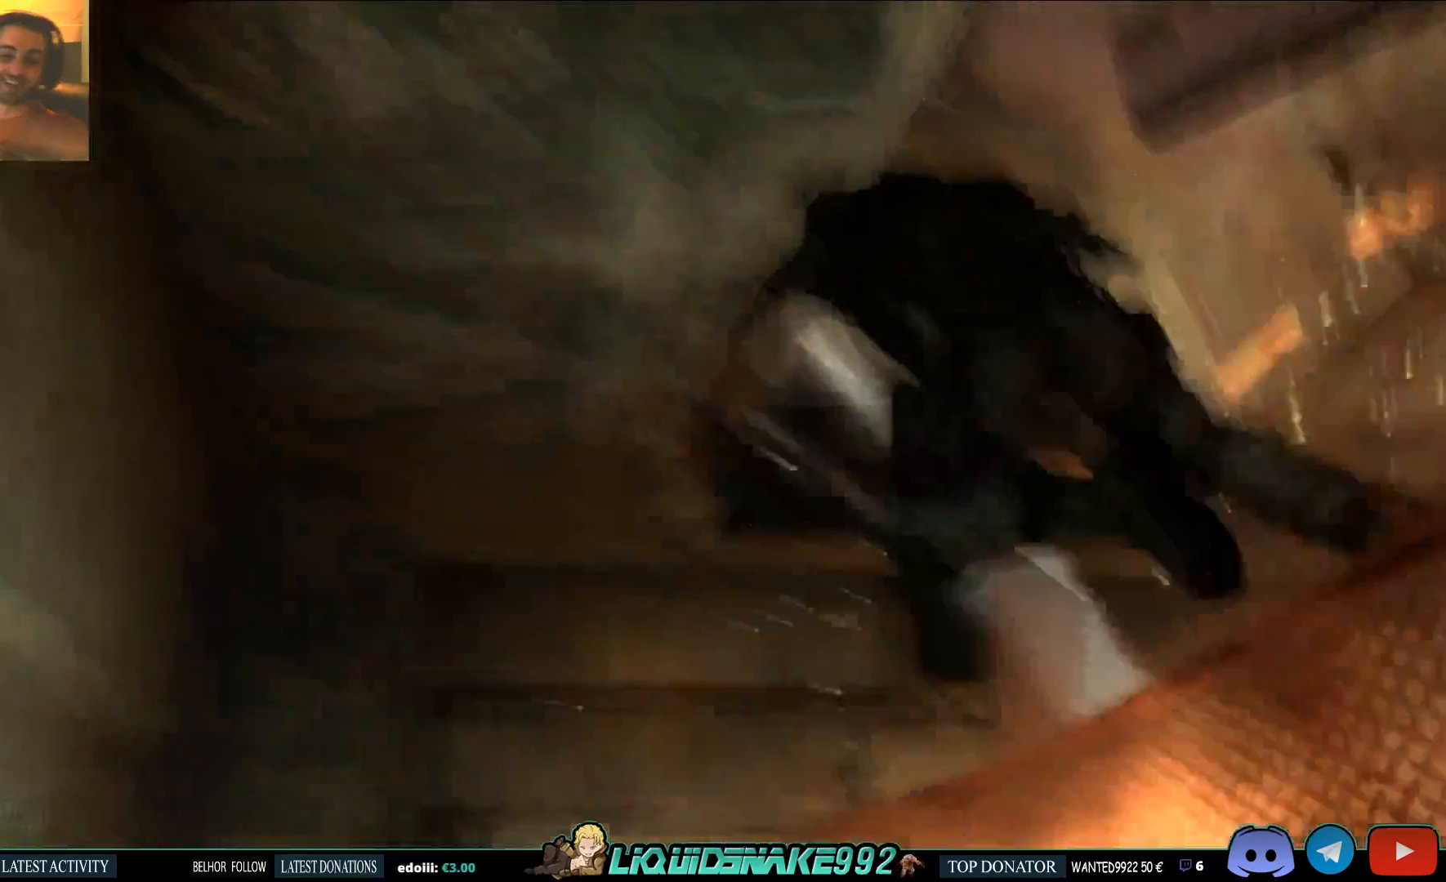
{"buttons": [], "left_stick": "up", "right_stick": "center", "events": []}
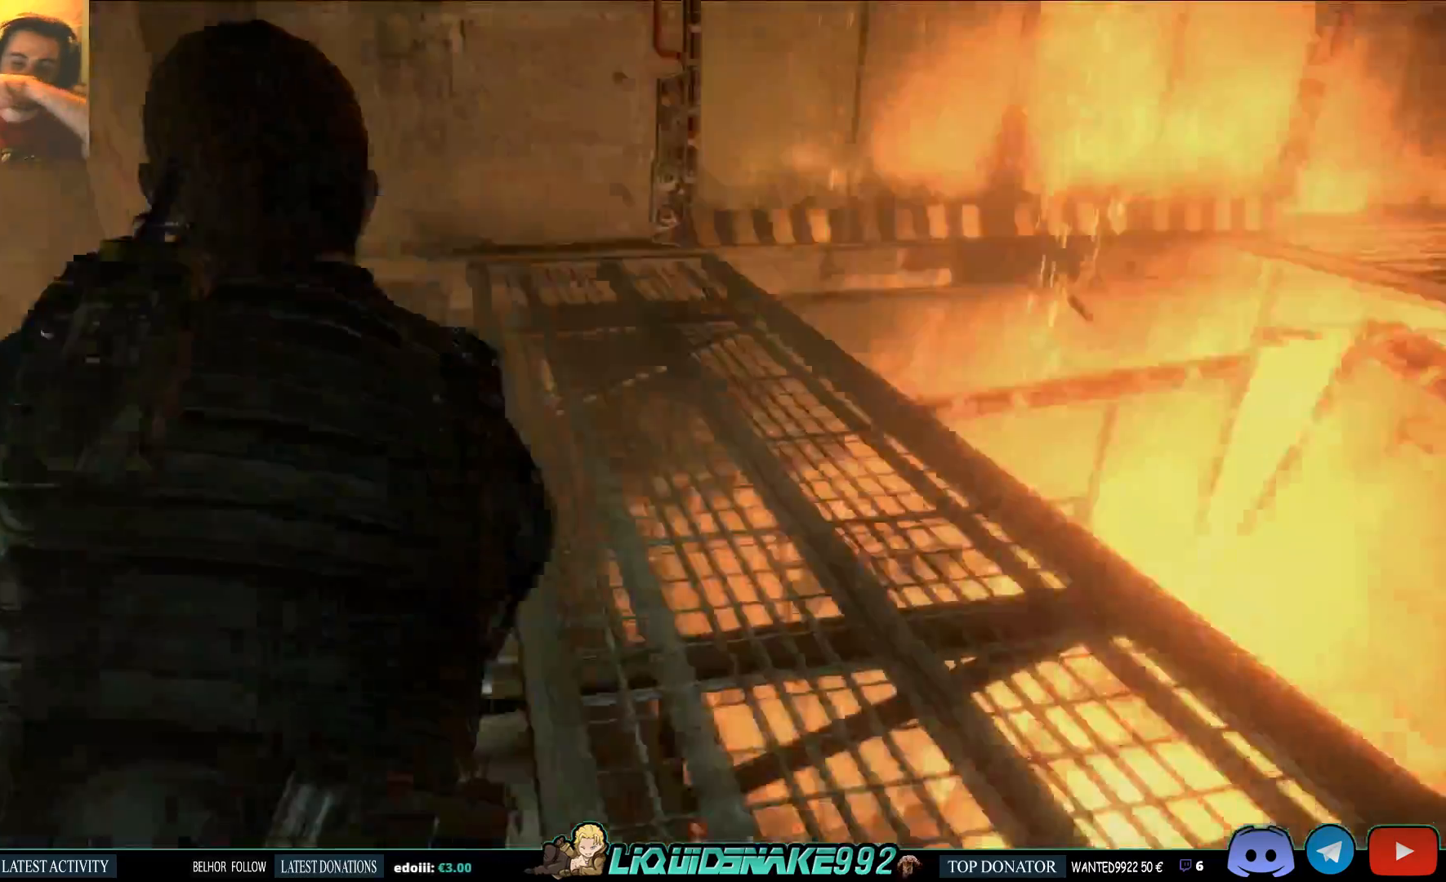
{"buttons": [], "left_stick": "up", "right_stick": "center", "events": []}
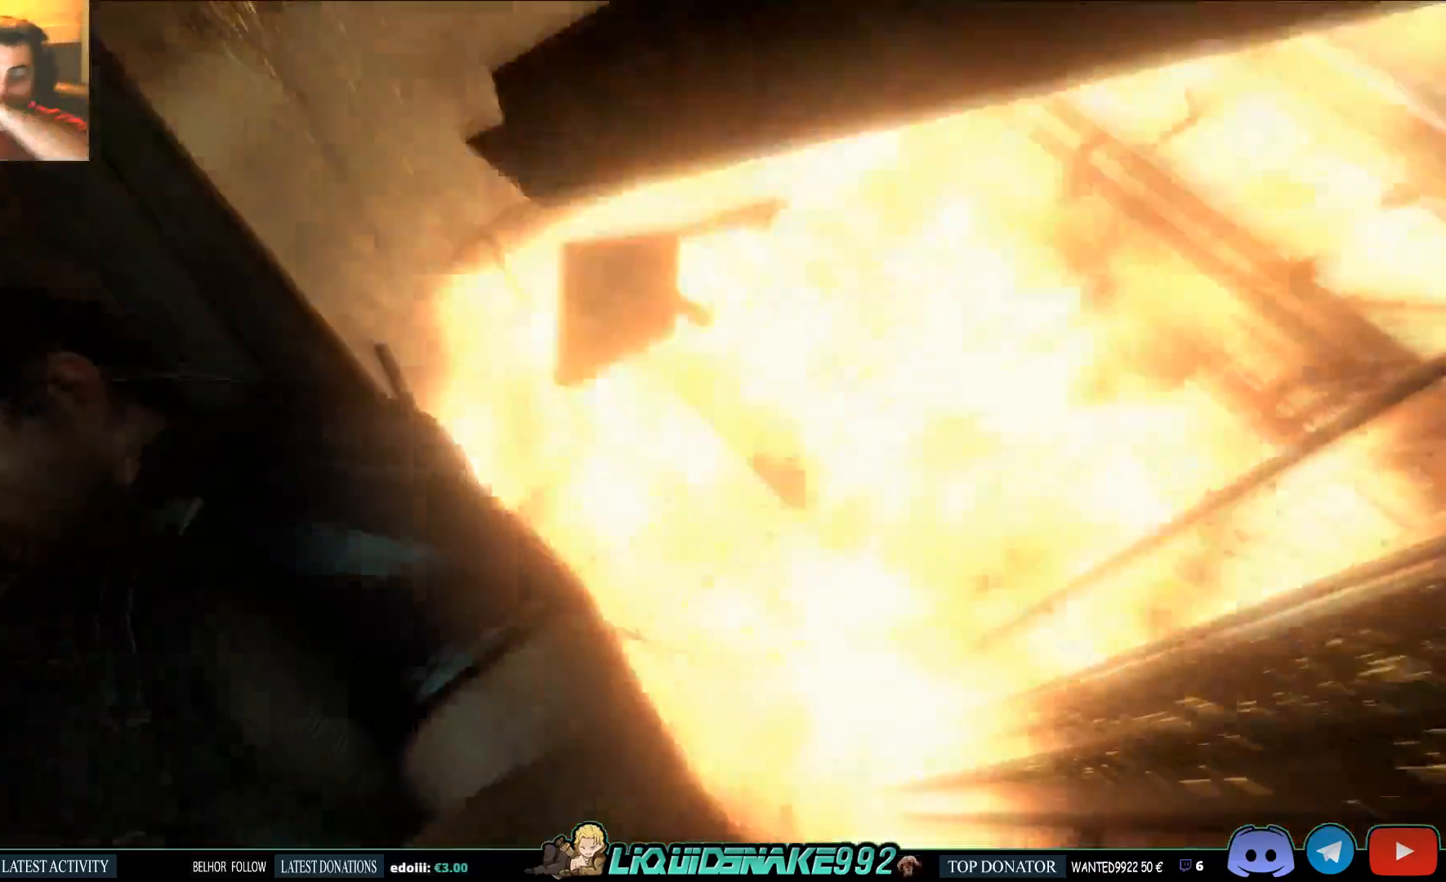
{"buttons": [], "left_stick": "up", "right_stick": "center", "events": []}
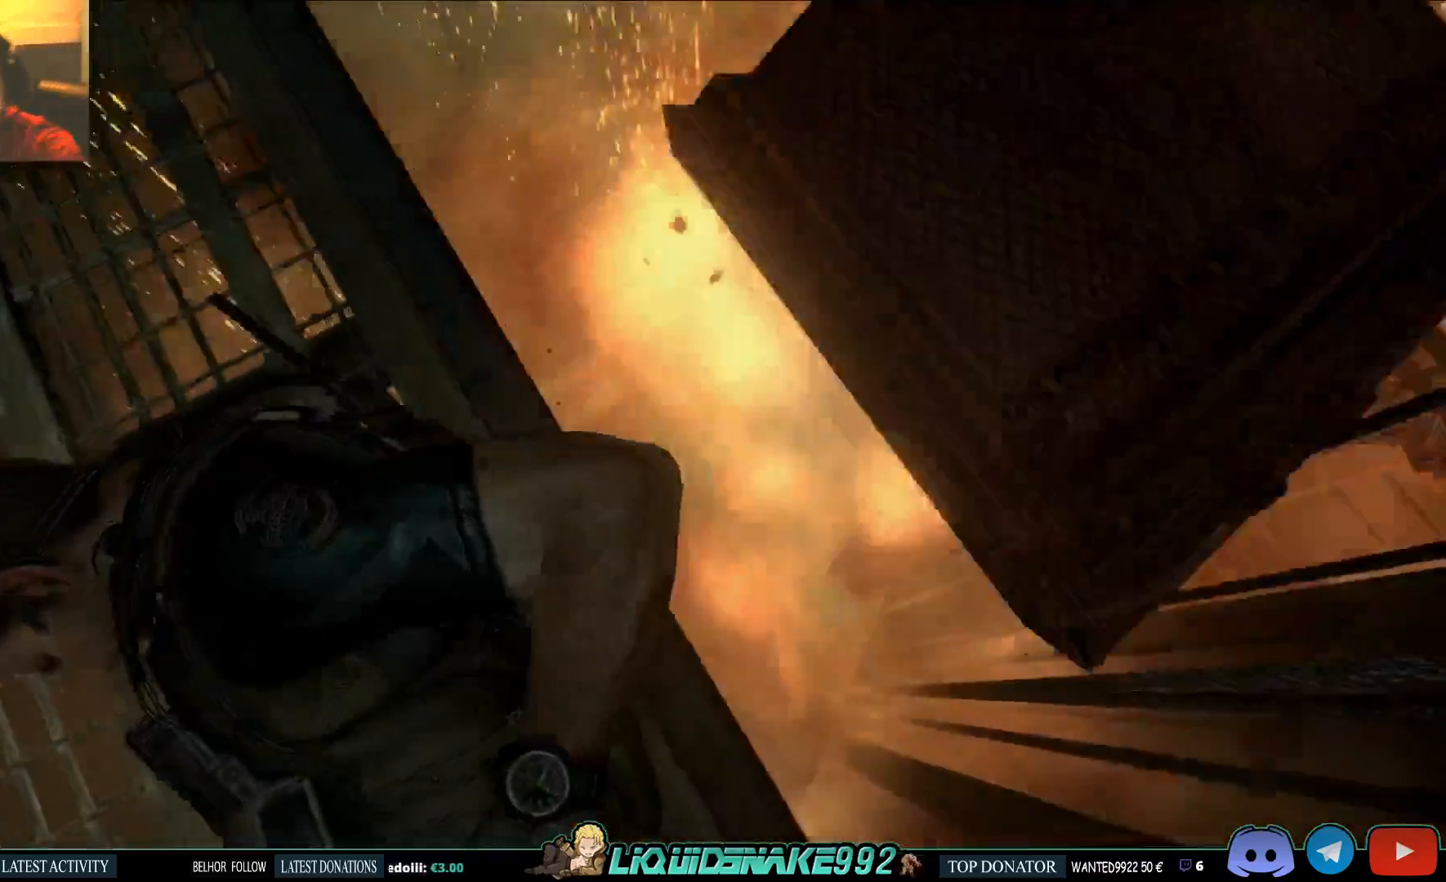
{"buttons": [], "left_stick": "center", "right_stick": "center", "events": [[33, "left_stick", "center"]]}
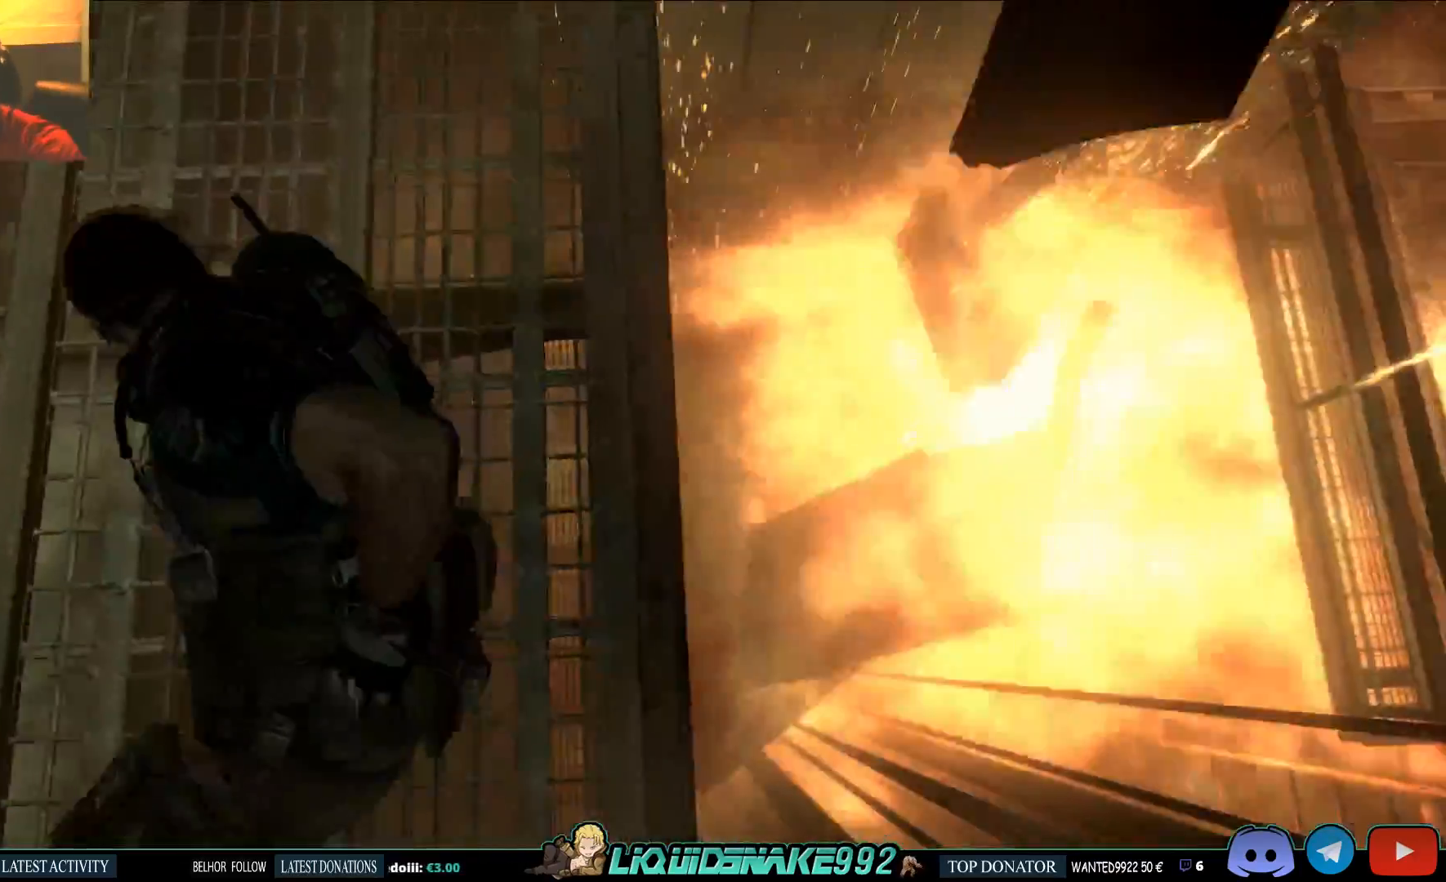
{"buttons": [], "left_stick": "center", "right_stick": "center", "events": []}
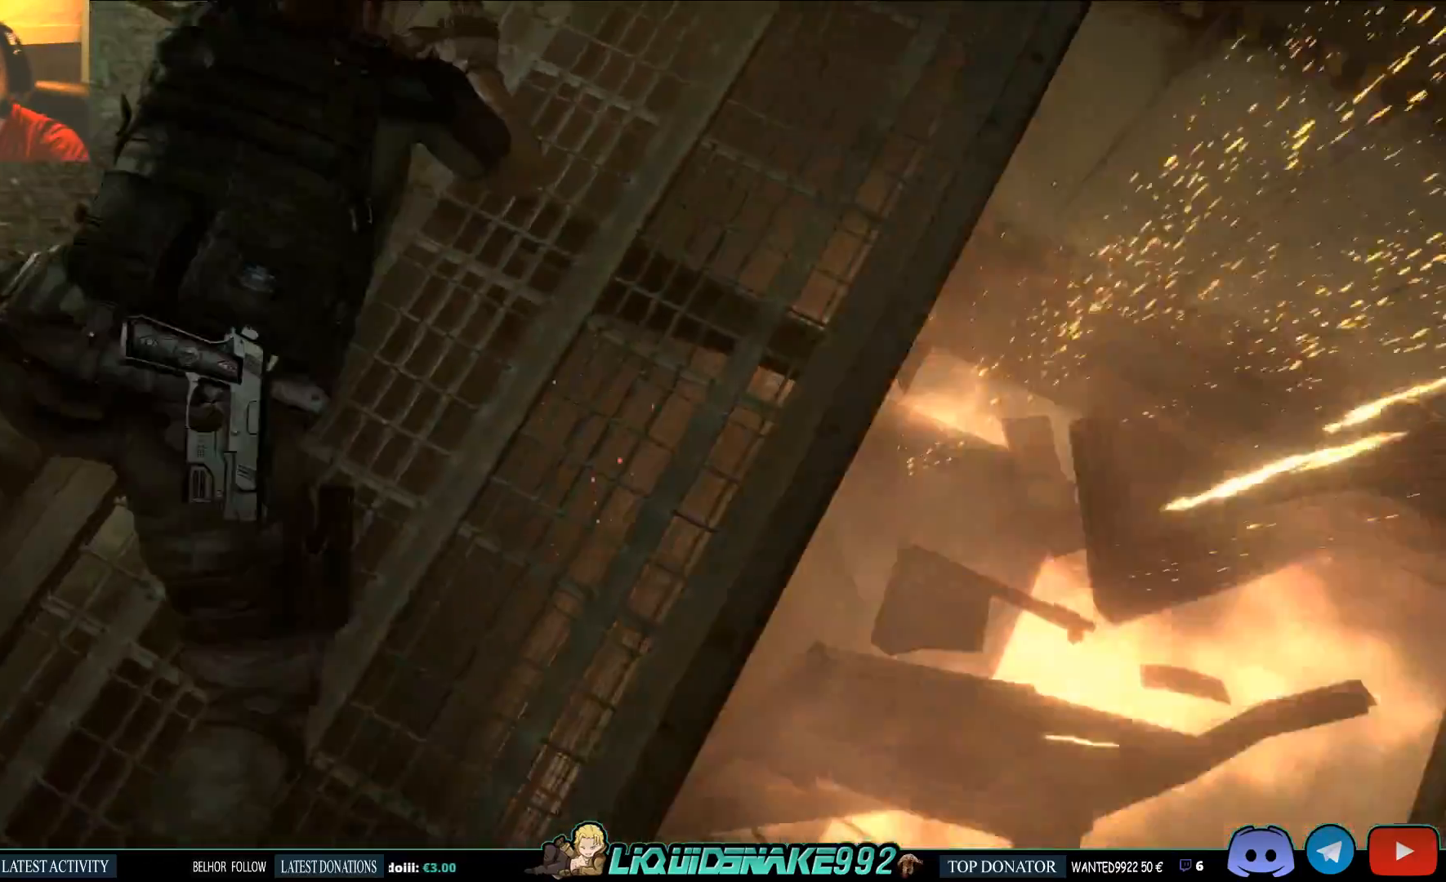
{"buttons": [], "left_stick": "center", "right_stick": "center", "events": []}
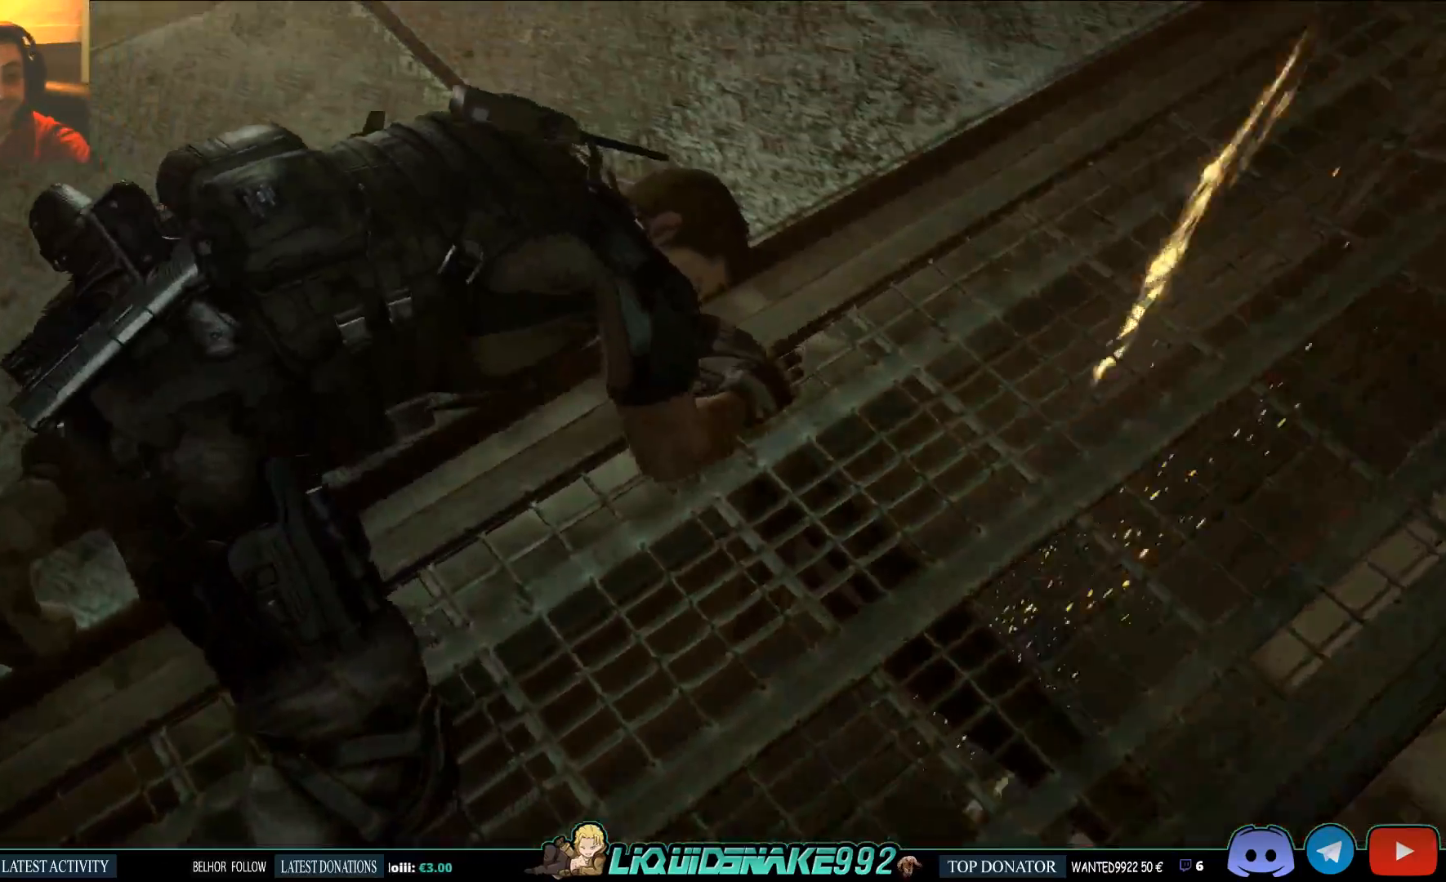
{"buttons": [], "left_stick": "center", "right_stick": "center", "events": []}
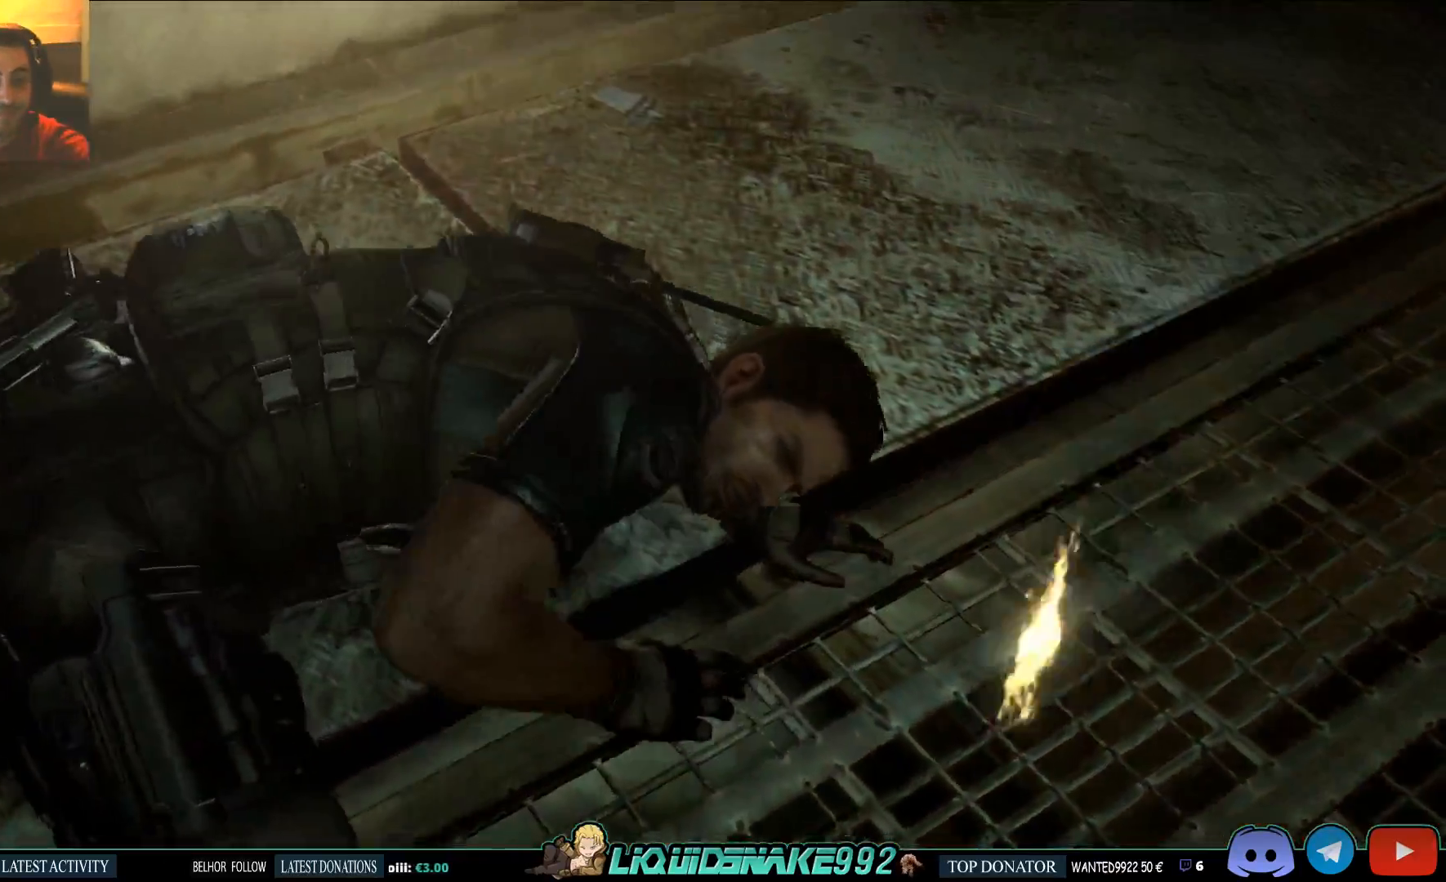
{"buttons": [], "left_stick": "center", "right_stick": "center", "events": []}
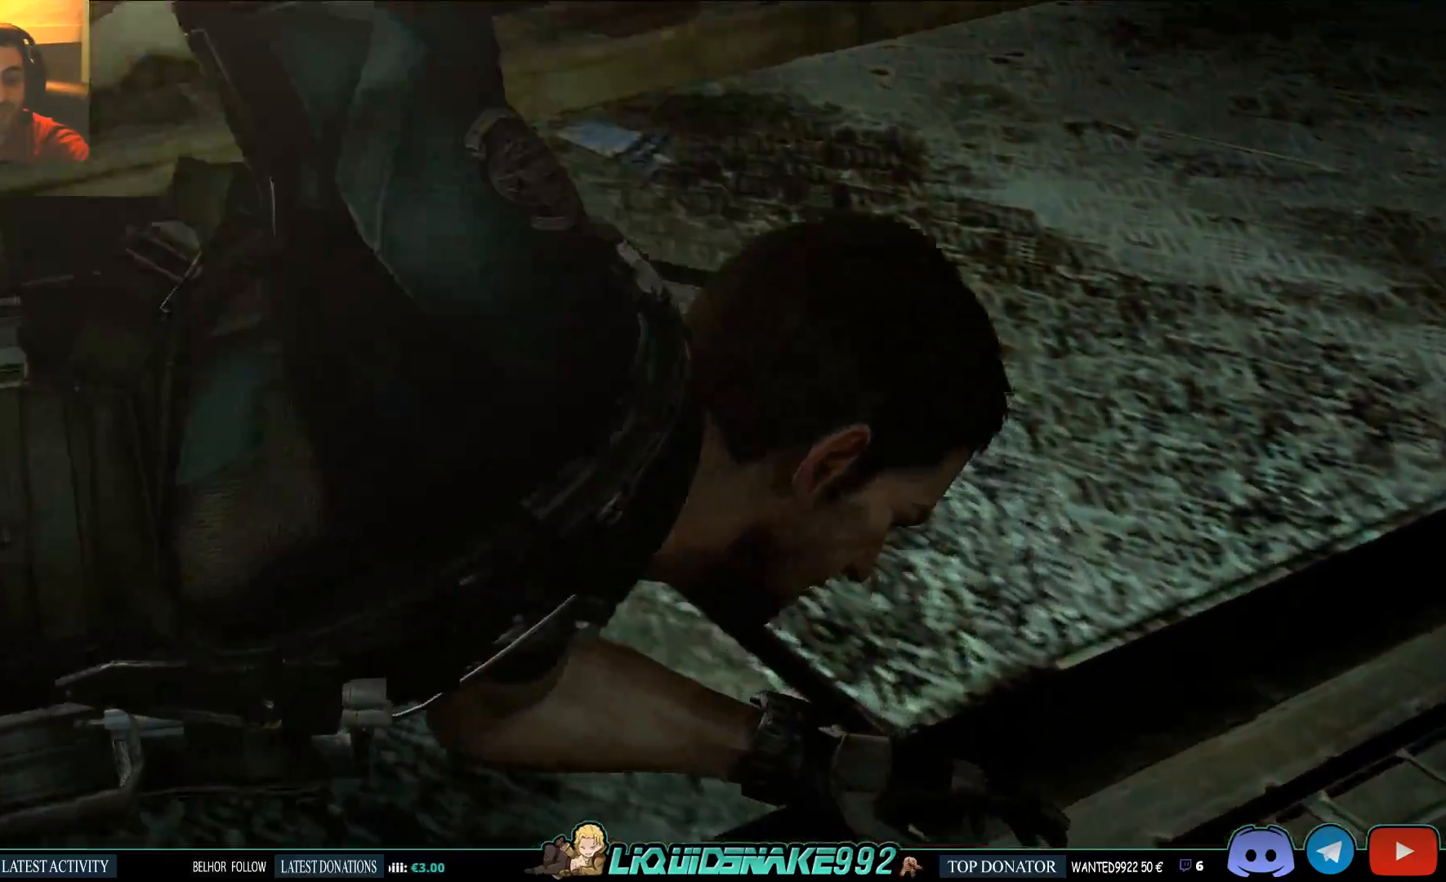
{"buttons": [], "left_stick": "center", "right_stick": "center", "events": []}
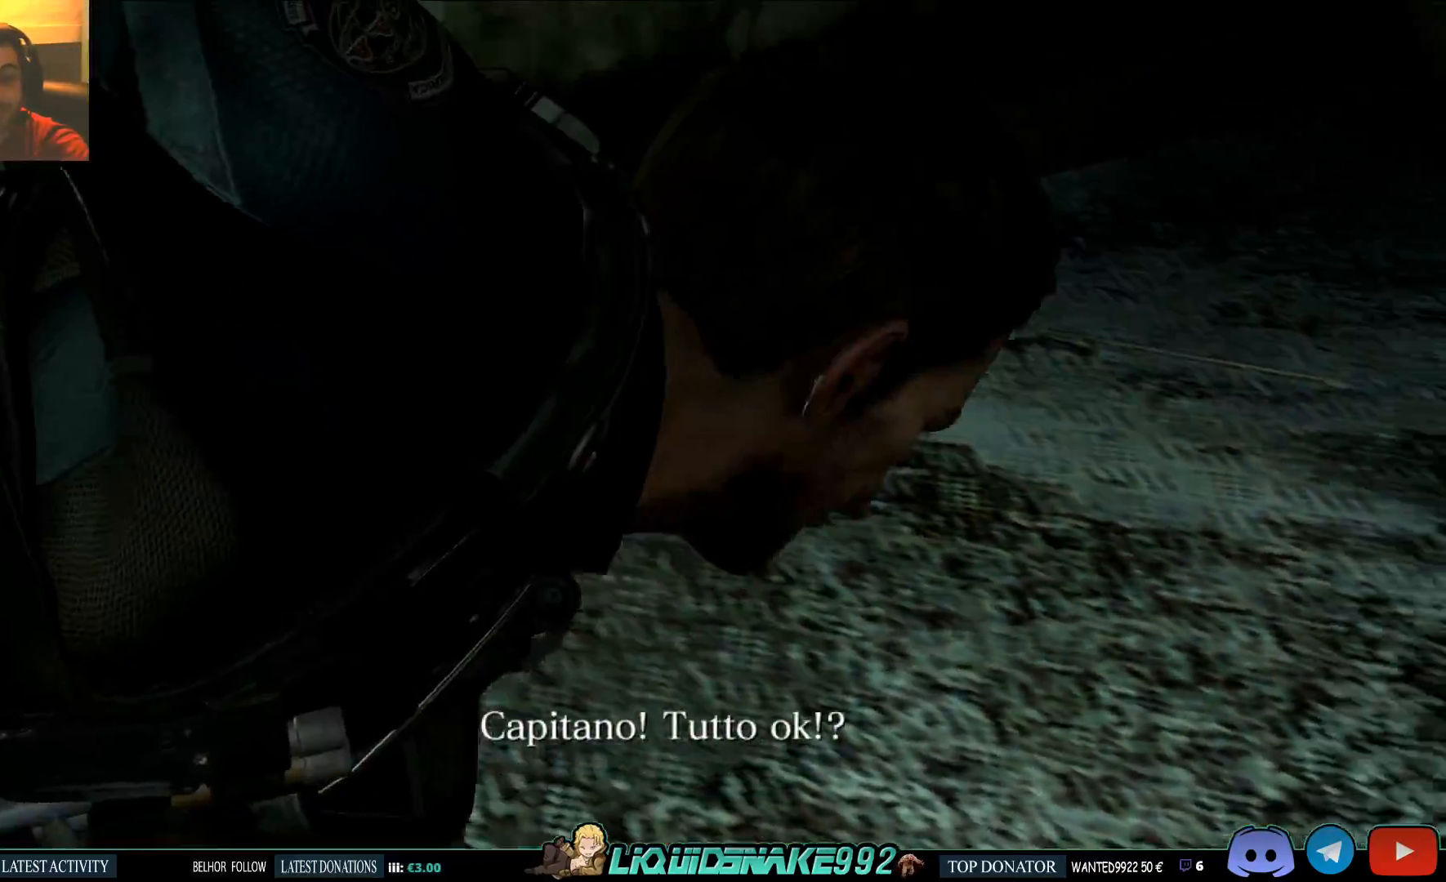
{"buttons": [], "left_stick": "center", "right_stick": "center", "events": []}
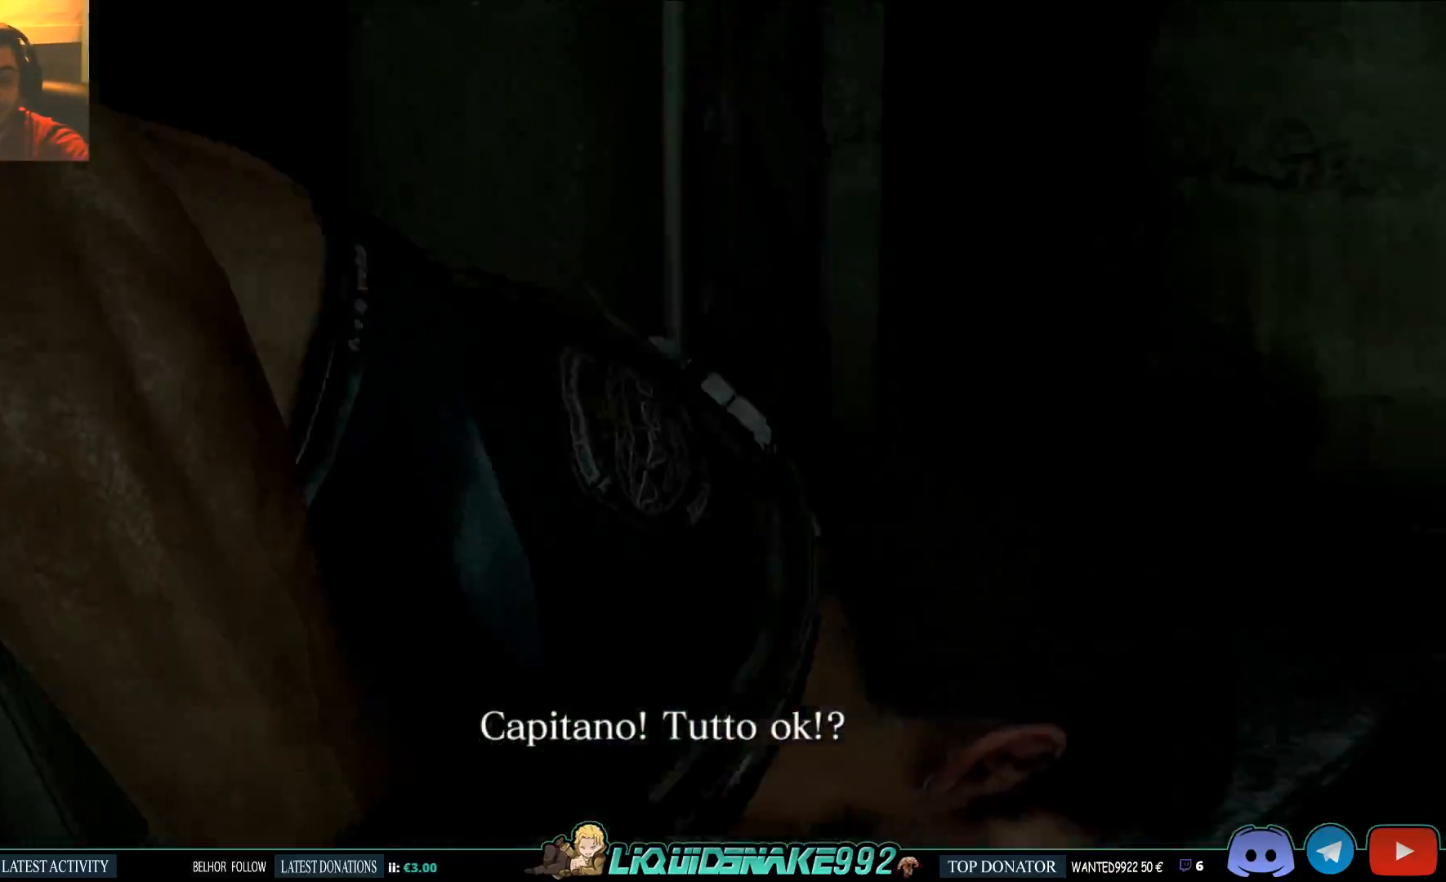
{"buttons": [], "left_stick": "center", "right_stick": "center", "events": []}
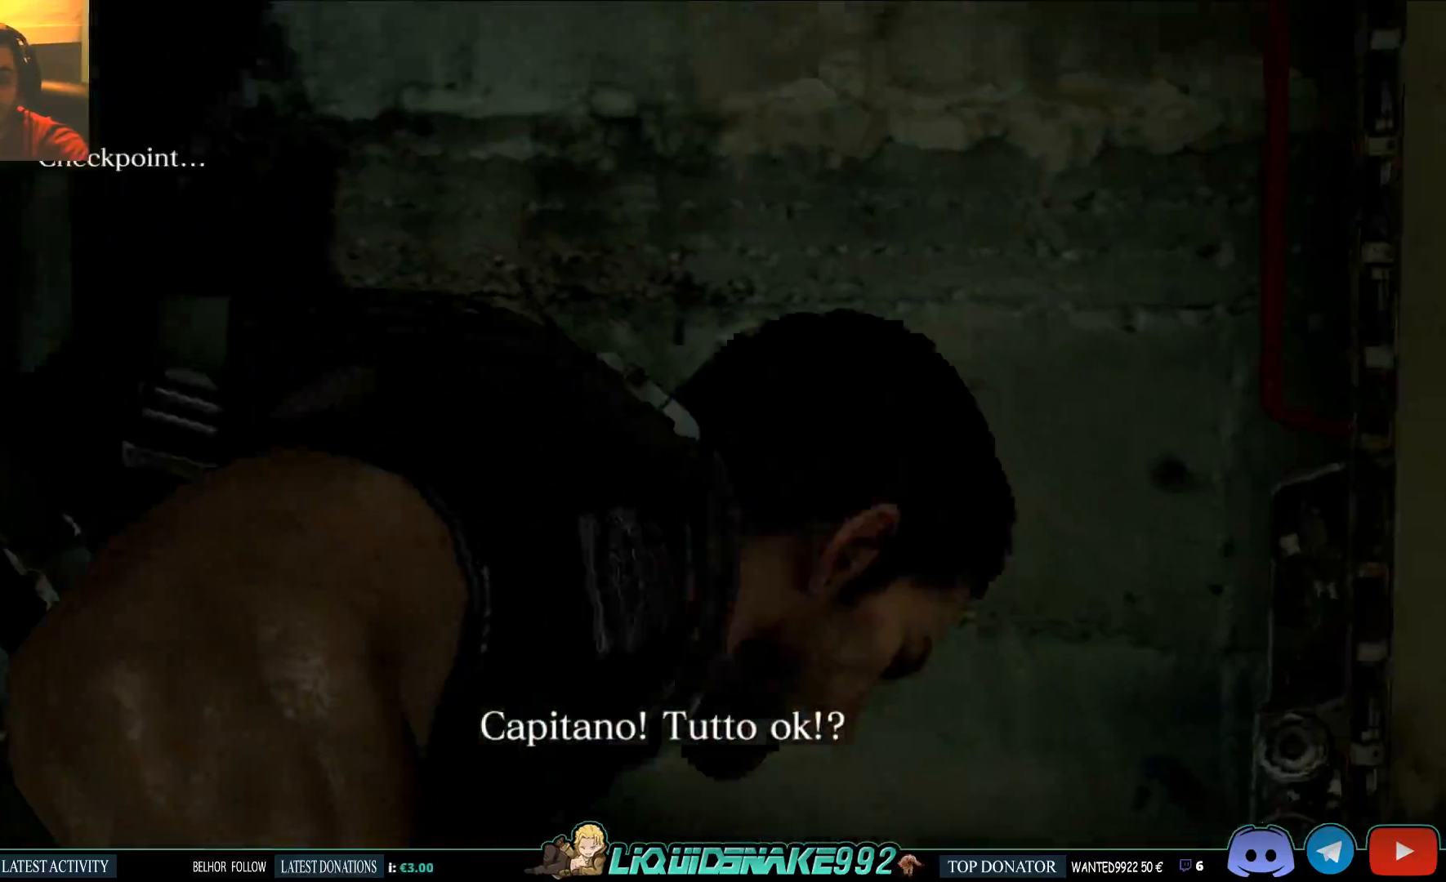
{"buttons": [], "left_stick": "center", "right_stick": "center", "events": []}
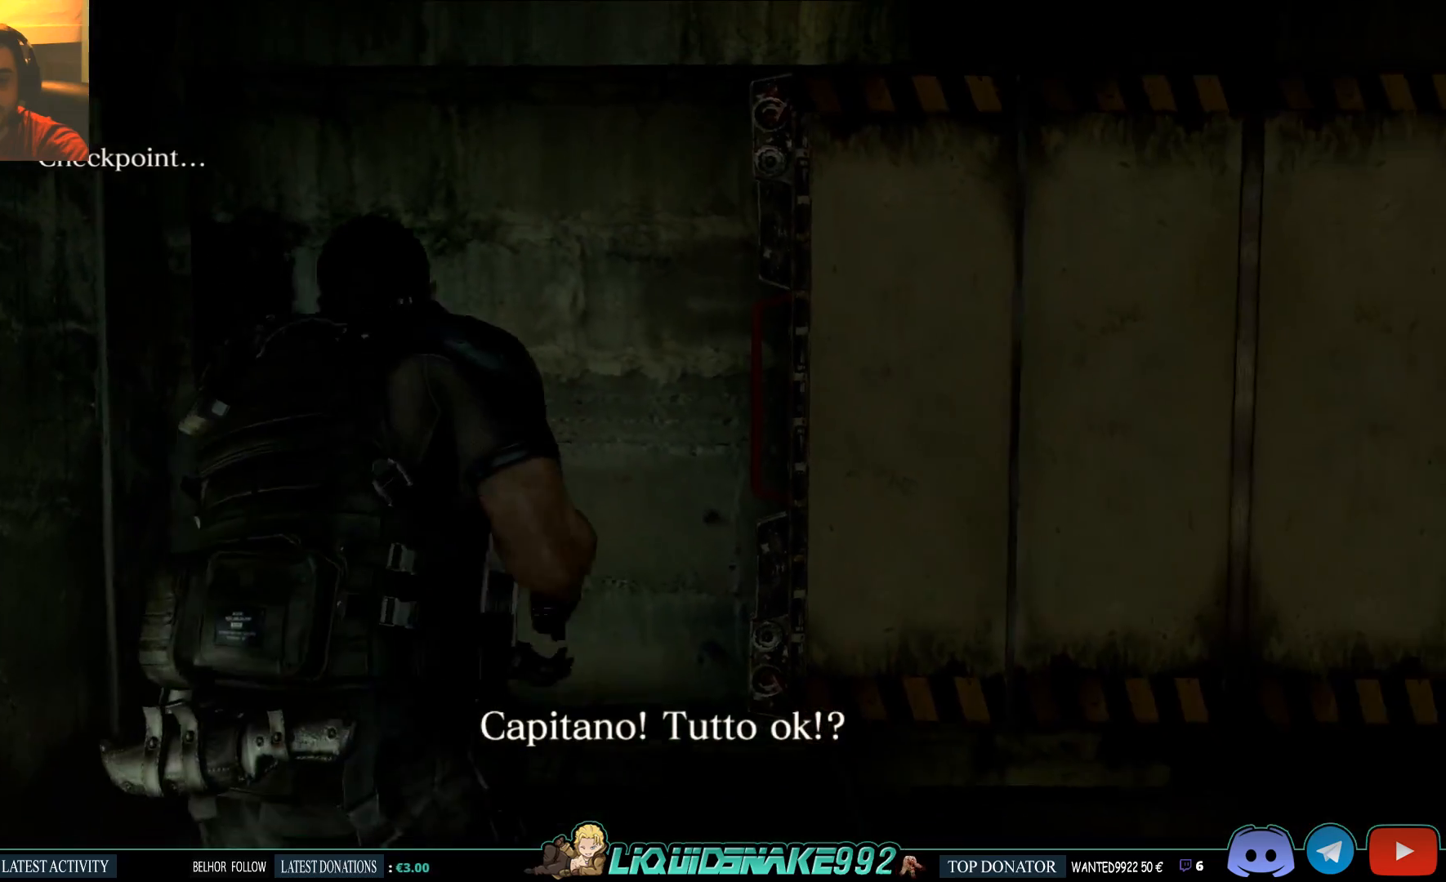
{"buttons": [], "left_stick": "up-left", "right_stick": "right", "events": [[67, "left_stick", "up"], [167, "right_stick", "right"], [450, "left_stick", "up-left"]]}
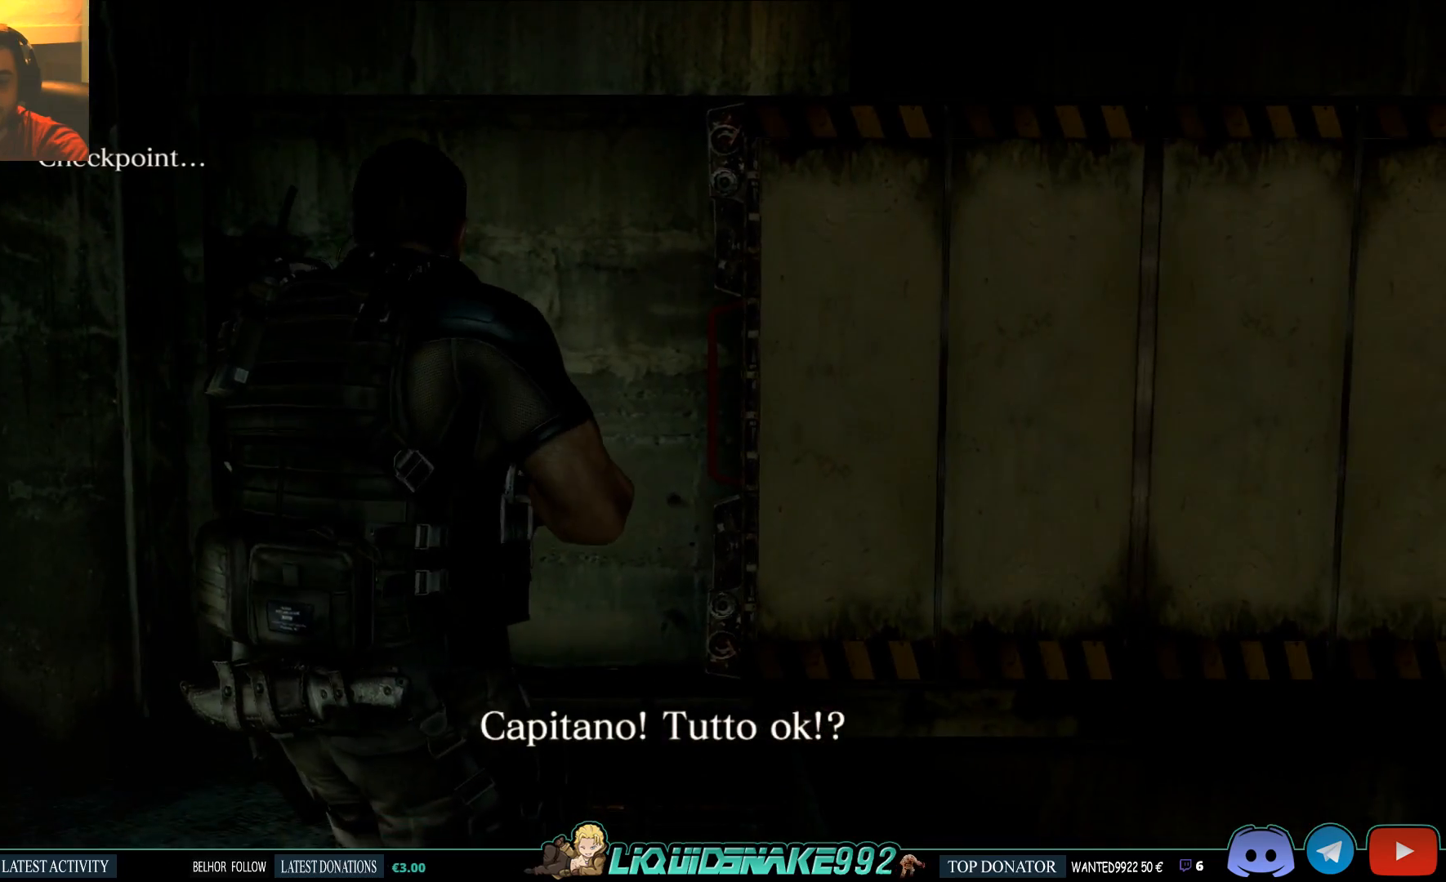
{"buttons": [], "left_stick": "up-left", "right_stick": "right", "events": []}
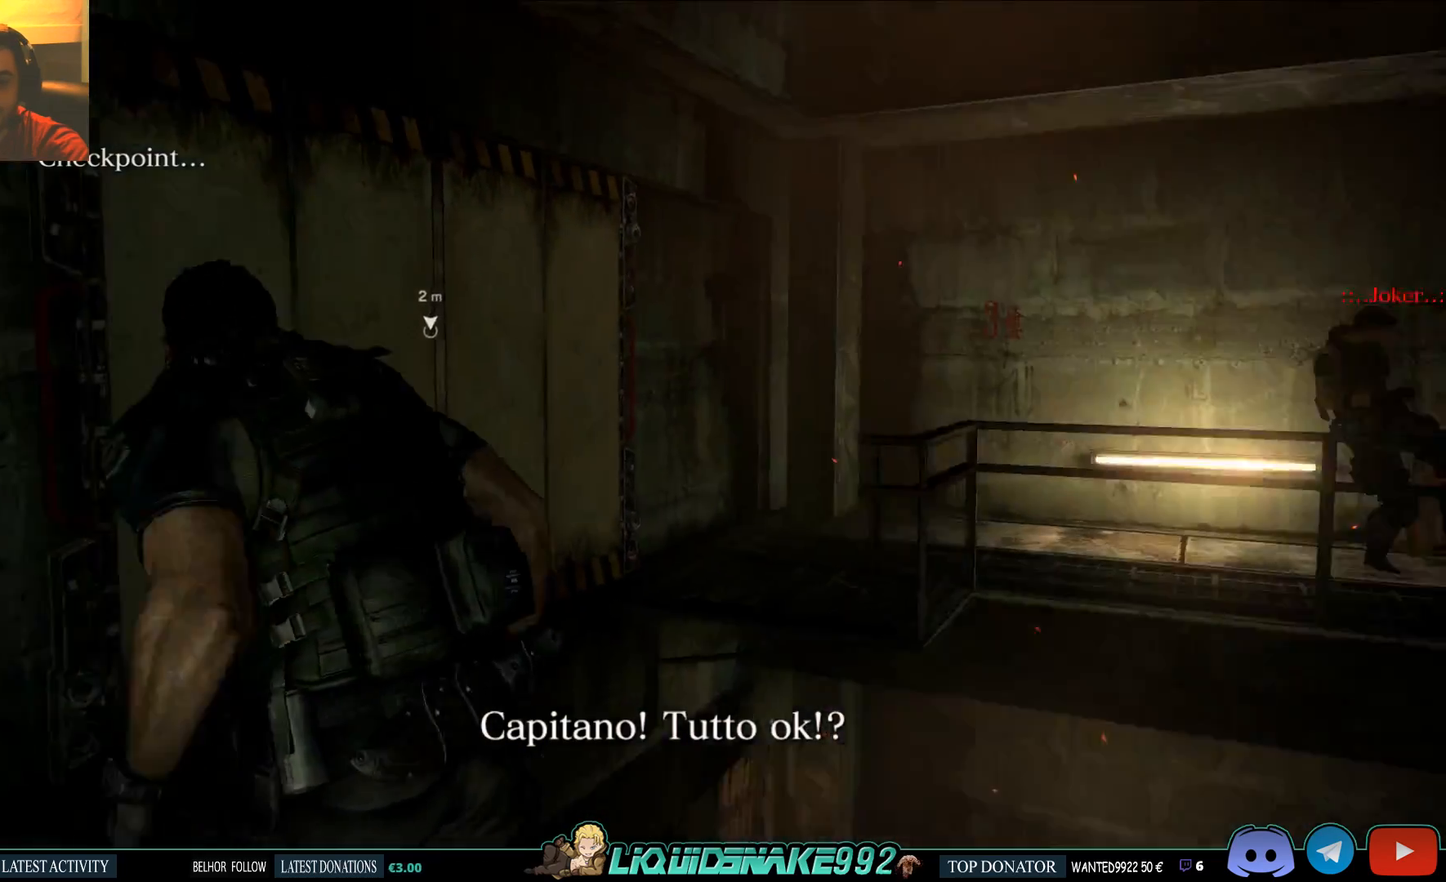
{"buttons": [], "left_stick": "left", "right_stick": "center", "events": [[183, "right_stick", "center"], [417, "left_stick", "left"]]}
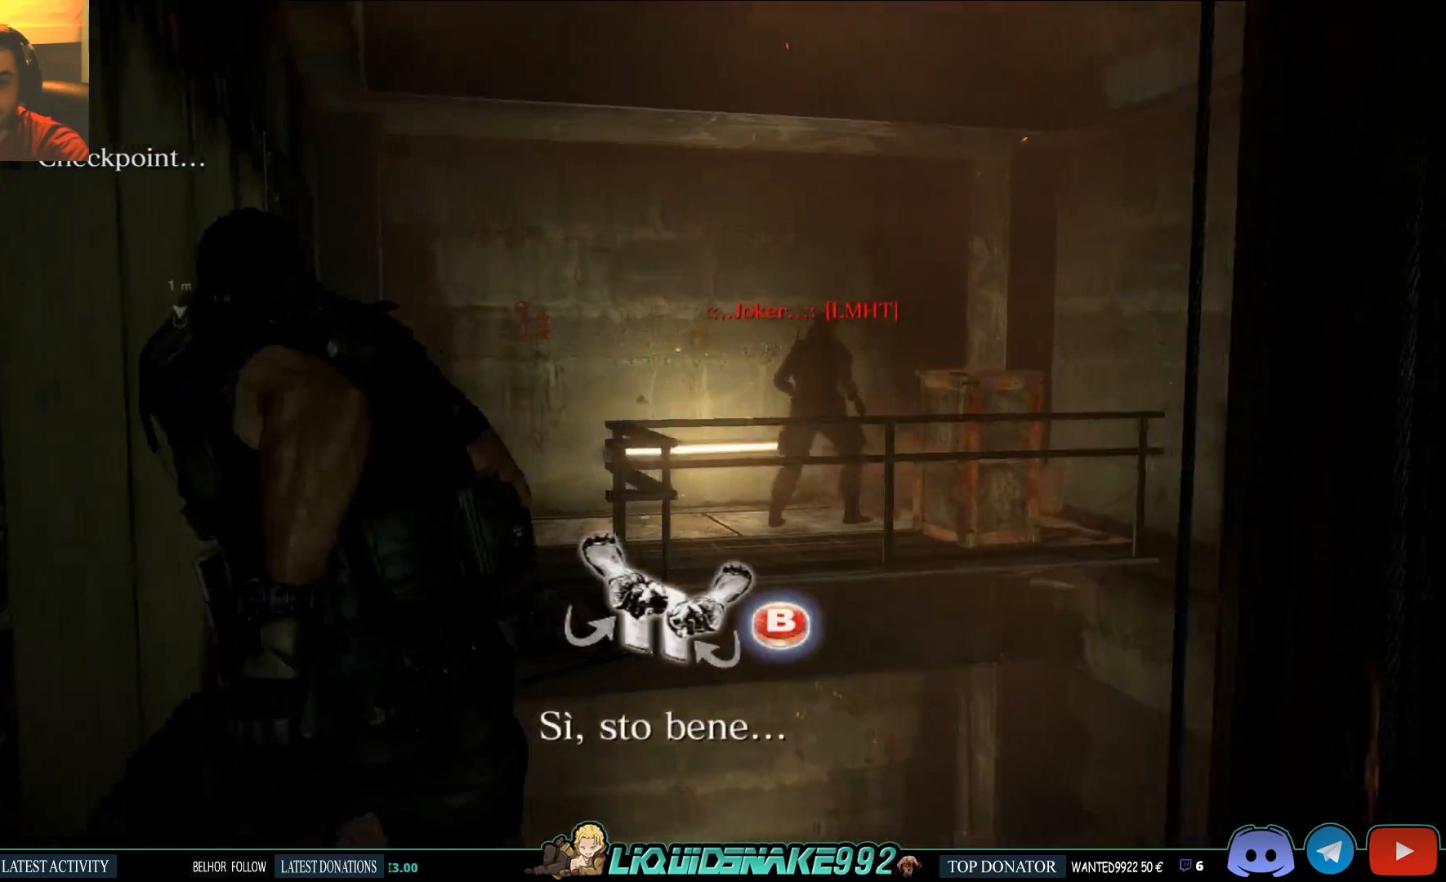
{"buttons": [], "left_stick": "center", "right_stick": "center", "events": [[183, "left_stick", "center"], [233, "right_stick", "right"], [267, "left_stick", "right"], [350, "right_stick", "center"], [450, "left_stick", "center"]]}
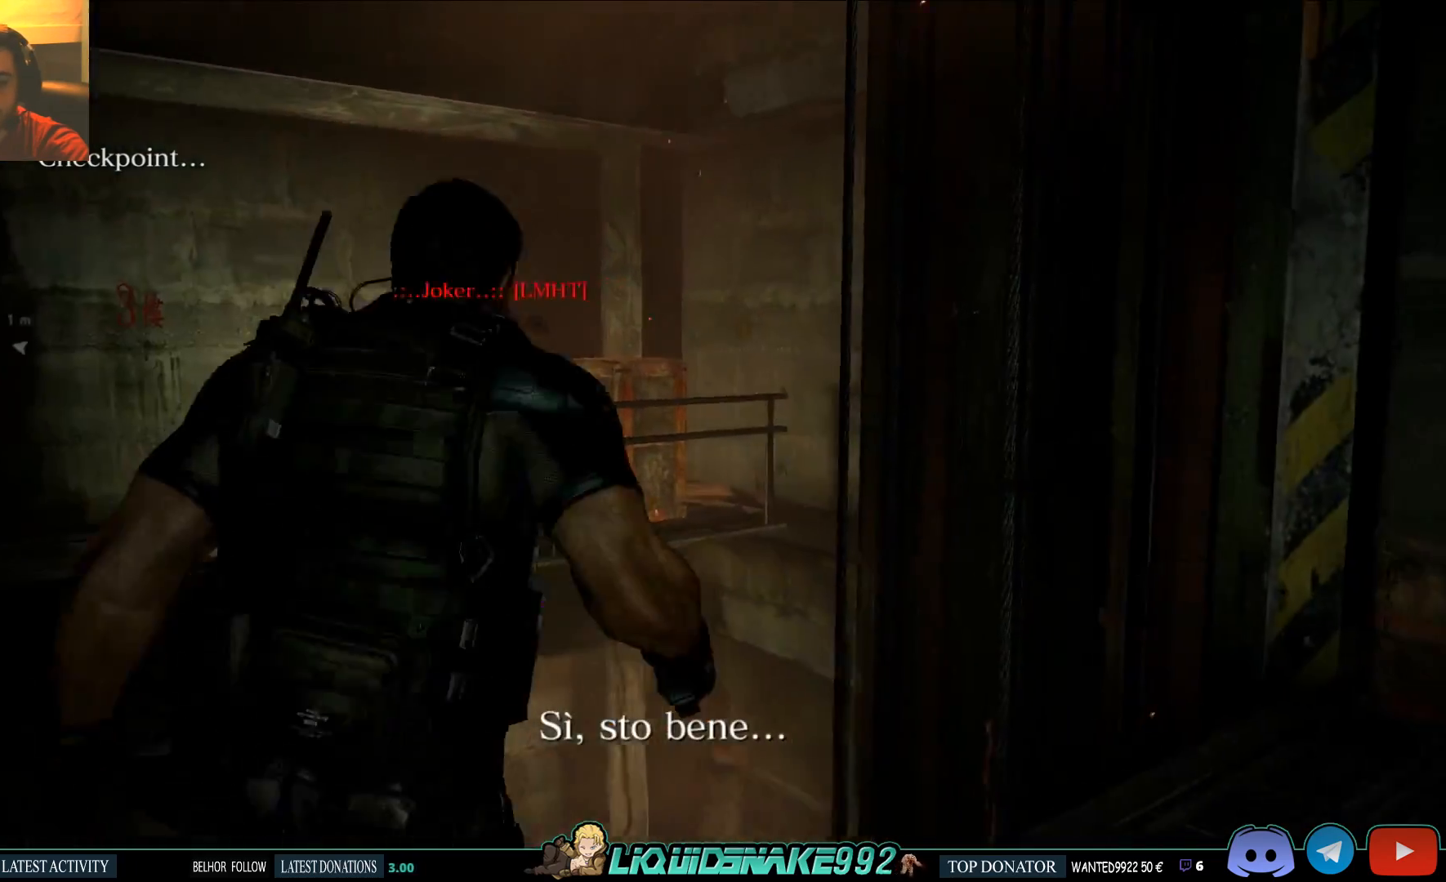
{"buttons": [], "left_stick": "up-right", "right_stick": "center", "events": [[33, "left_stick", "right"], [117, "right_stick", "right"], [367, "left_stick", "up-right"], [367, "right_stick", "center"]]}
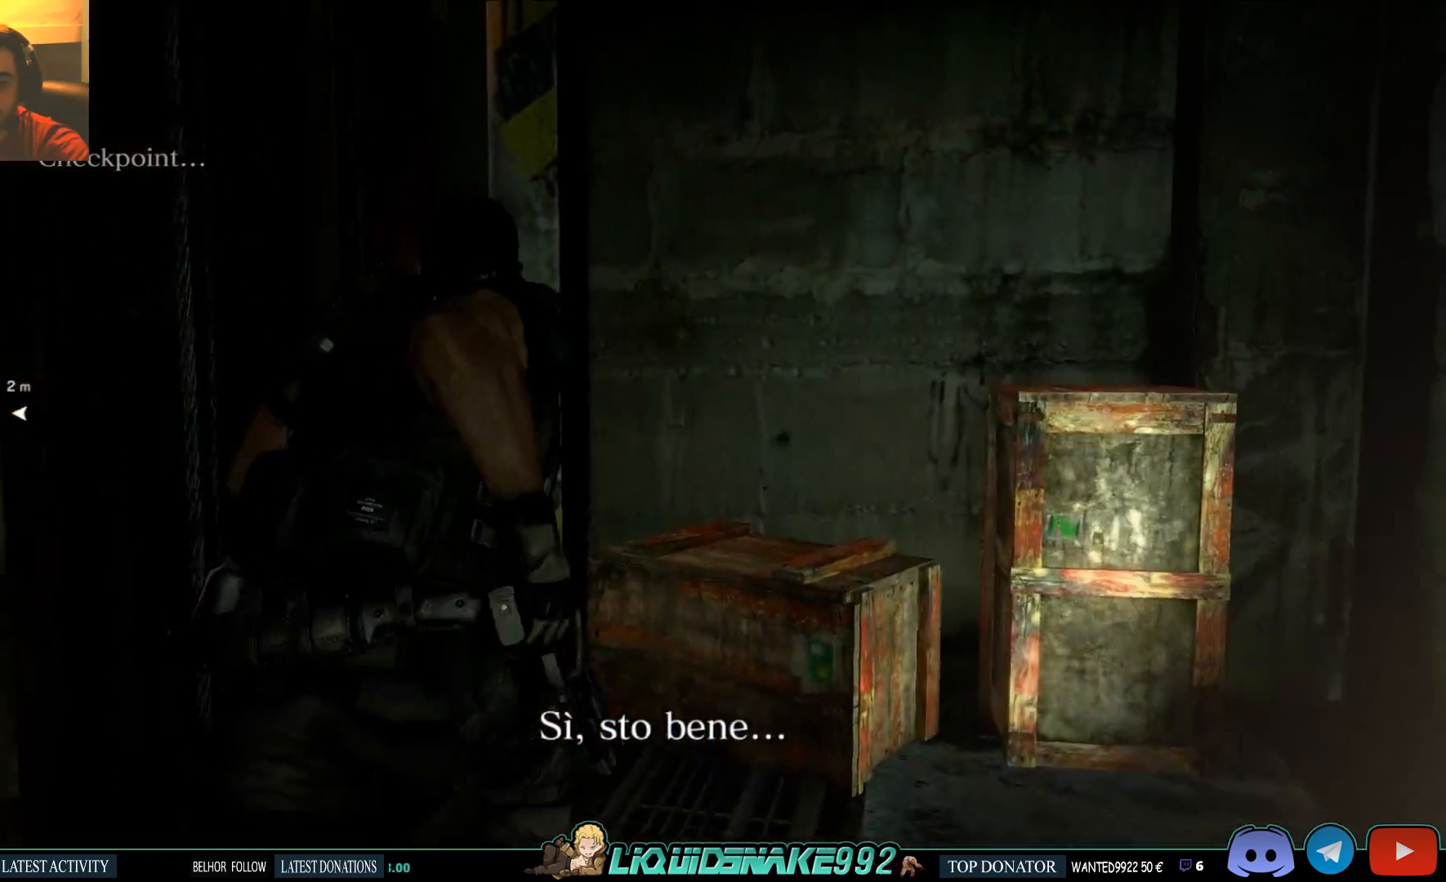
{"buttons": [], "left_stick": "up-right", "right_stick": "right", "events": [[333, "right_stick", "right"]]}
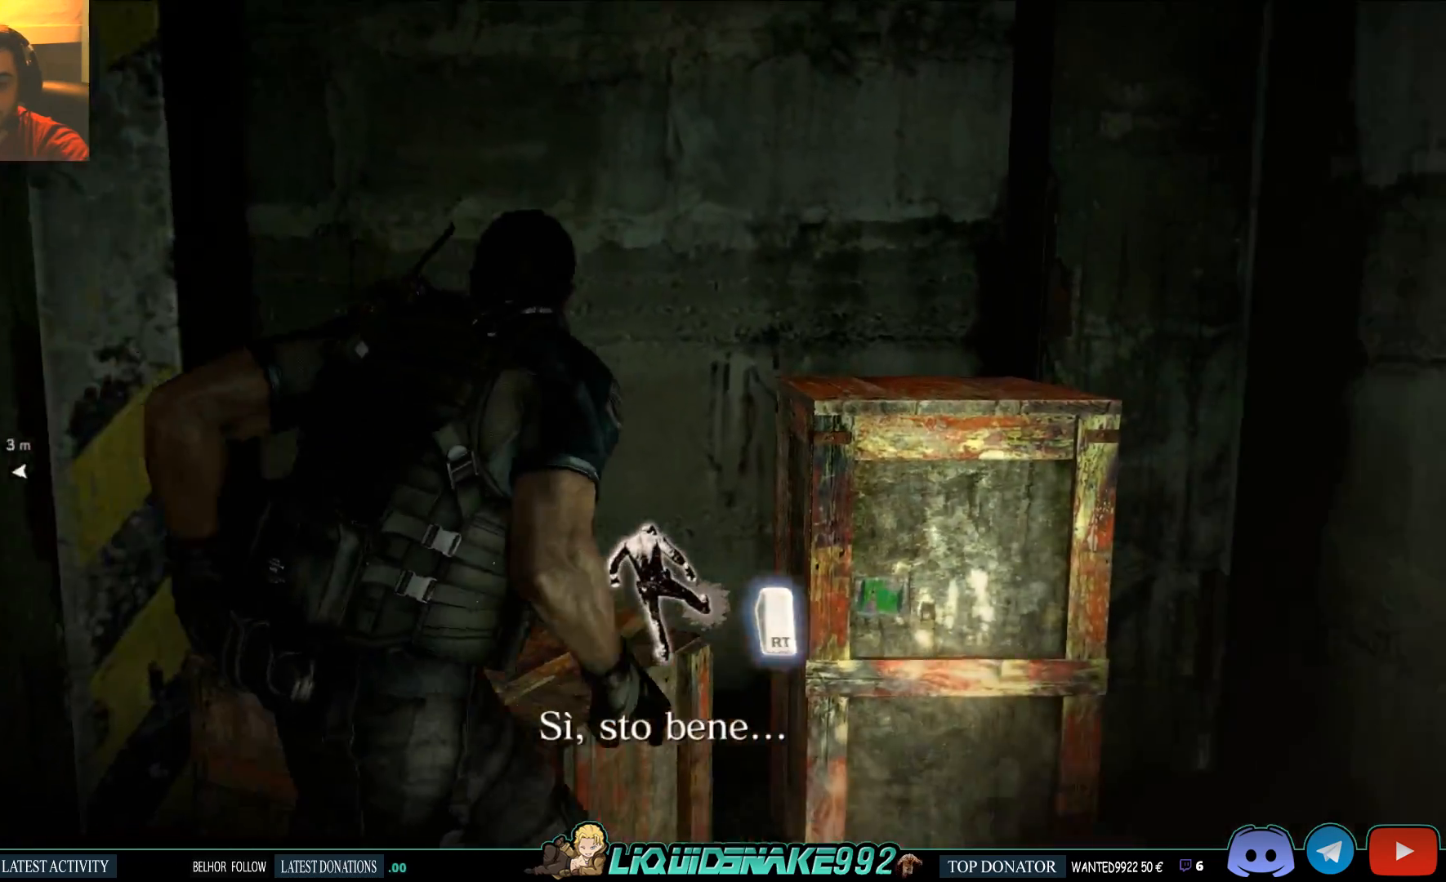
{"buttons": [], "left_stick": "up", "right_stick": "center", "events": [[33, "right_stick", "center"], [50, "R2", "down"], [200, "R2", "up"], [267, "left_stick", "up"]]}